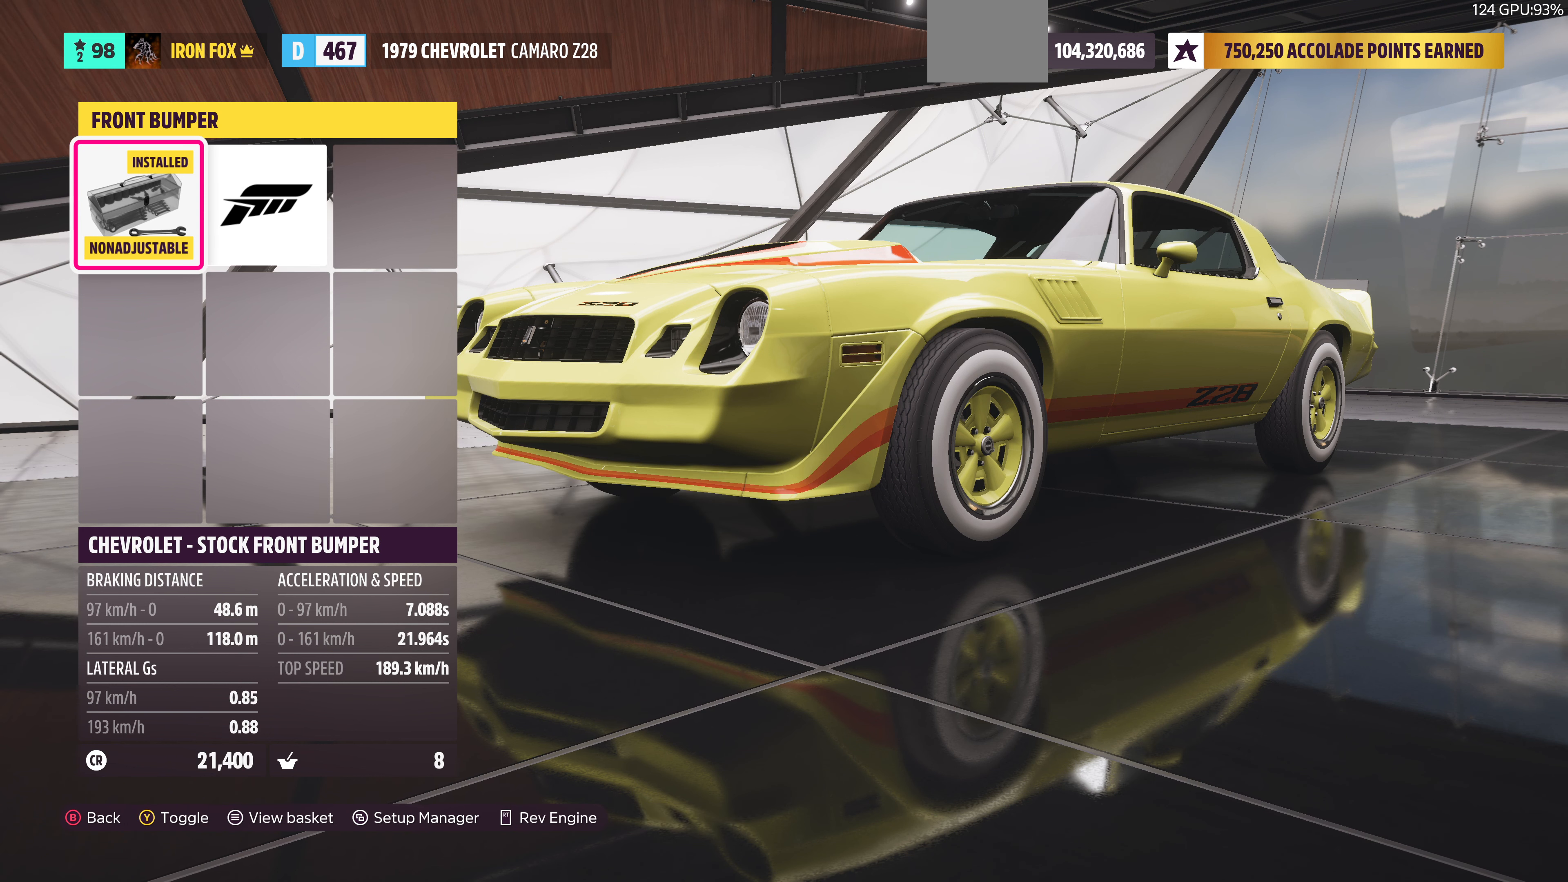
Gameplay with a controller (PlayStation layout); each line is a JSON object with the inputs held at the frame after it. "events" lists button and stick changes between this image and that frame as [ms after this image, input, new state], when the widget could be followed in between.
{"buttons": ["DPAD_RIGHT"], "left_stick": "center", "right_stick": "center", "events": [[500, "DPAD_RIGHT", "down"]]}
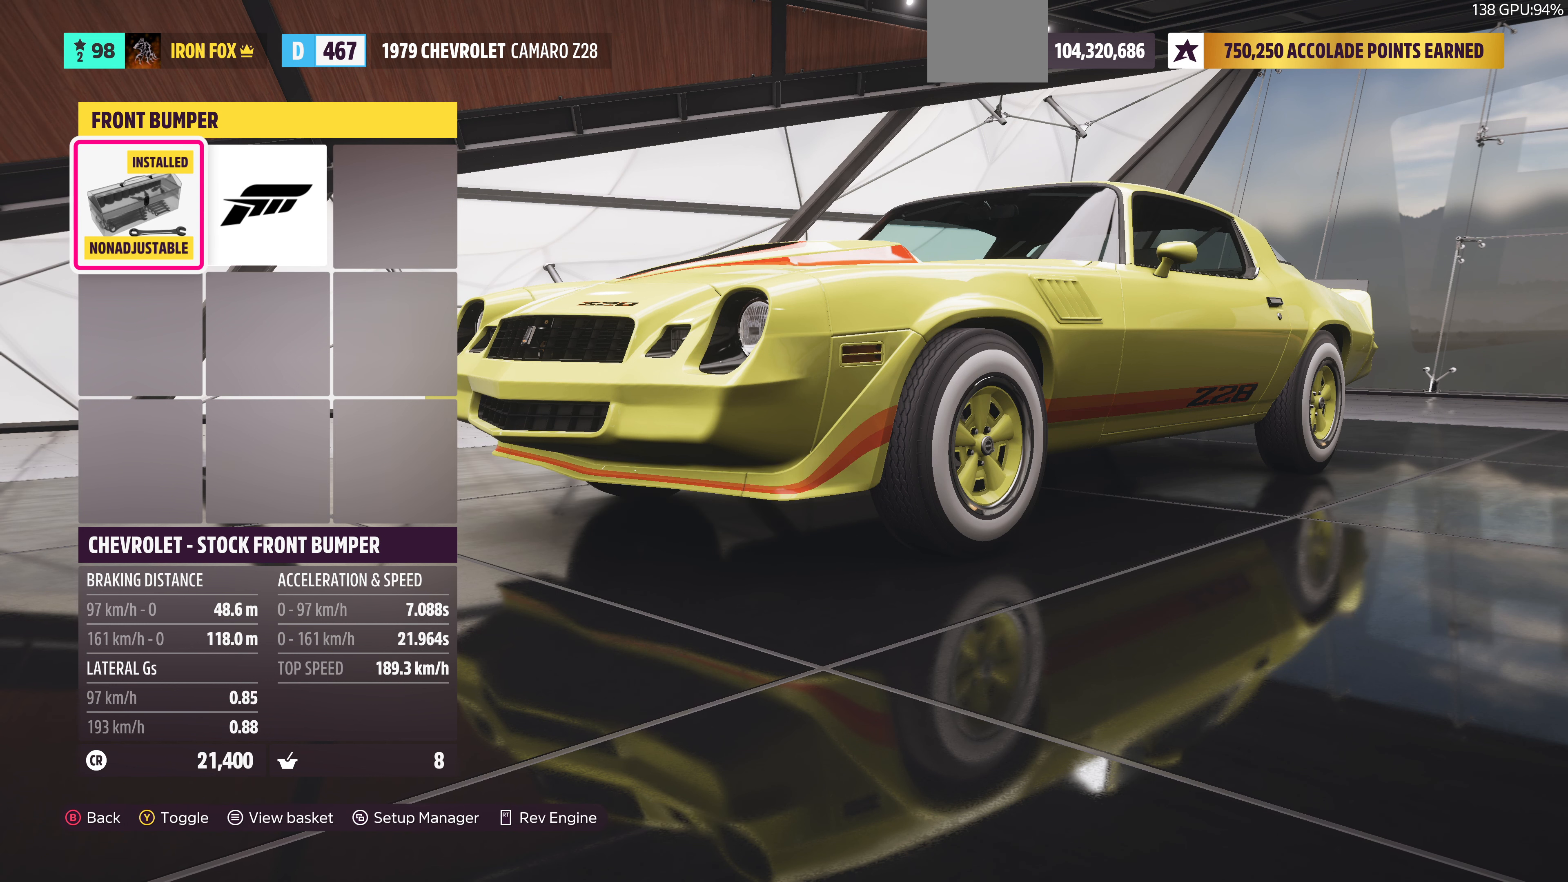
{"buttons": [], "left_stick": "center", "right_stick": "center", "events": [[133, "DPAD_RIGHT", "up"]]}
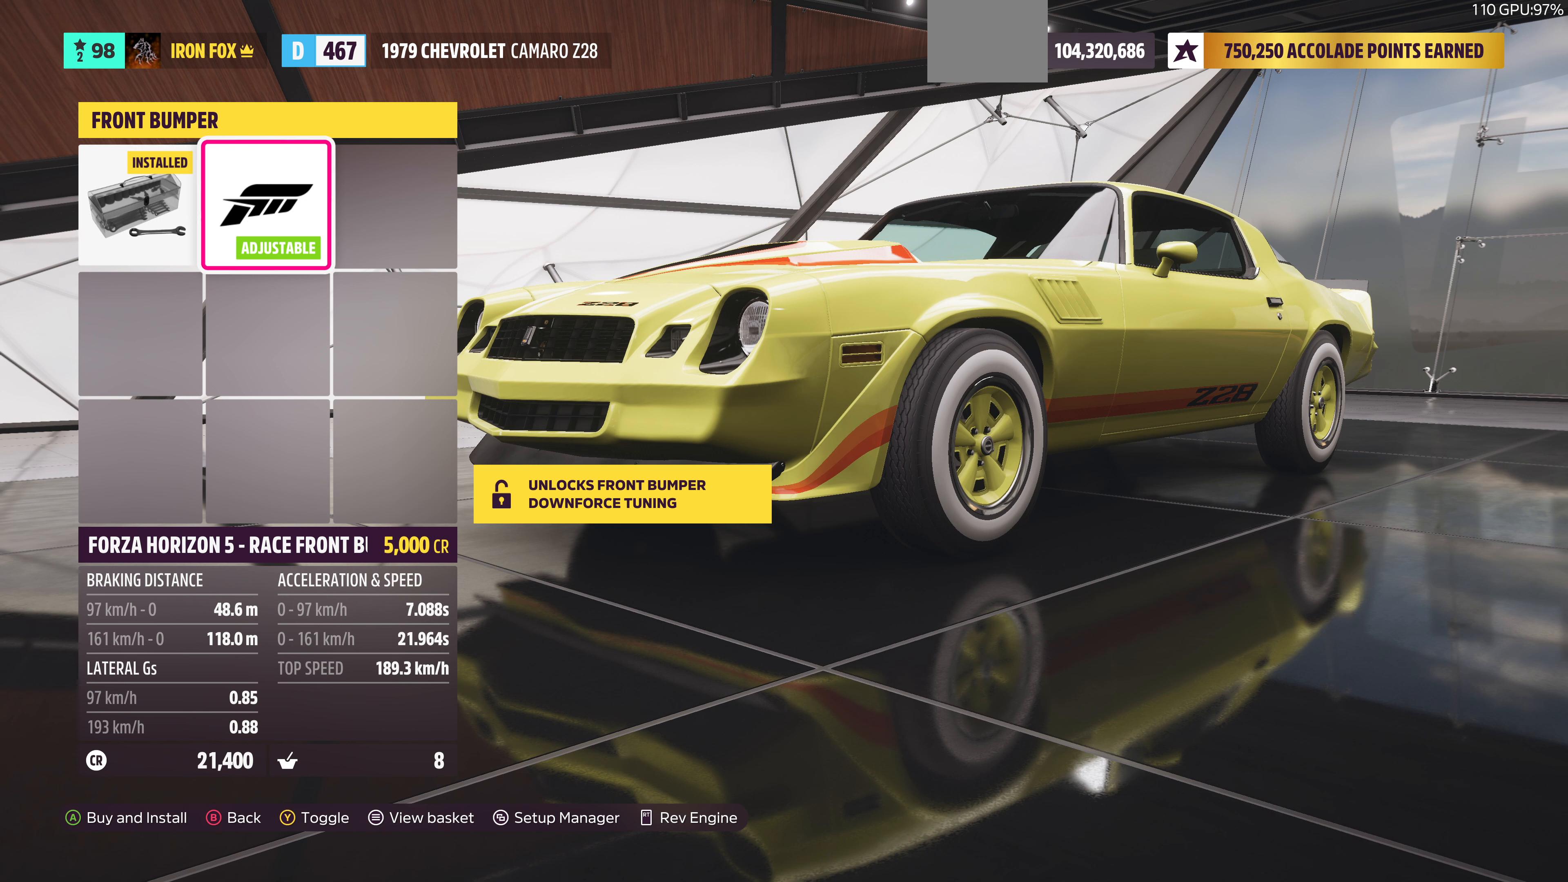
{"buttons": [], "left_stick": "center", "right_stick": "center", "events": []}
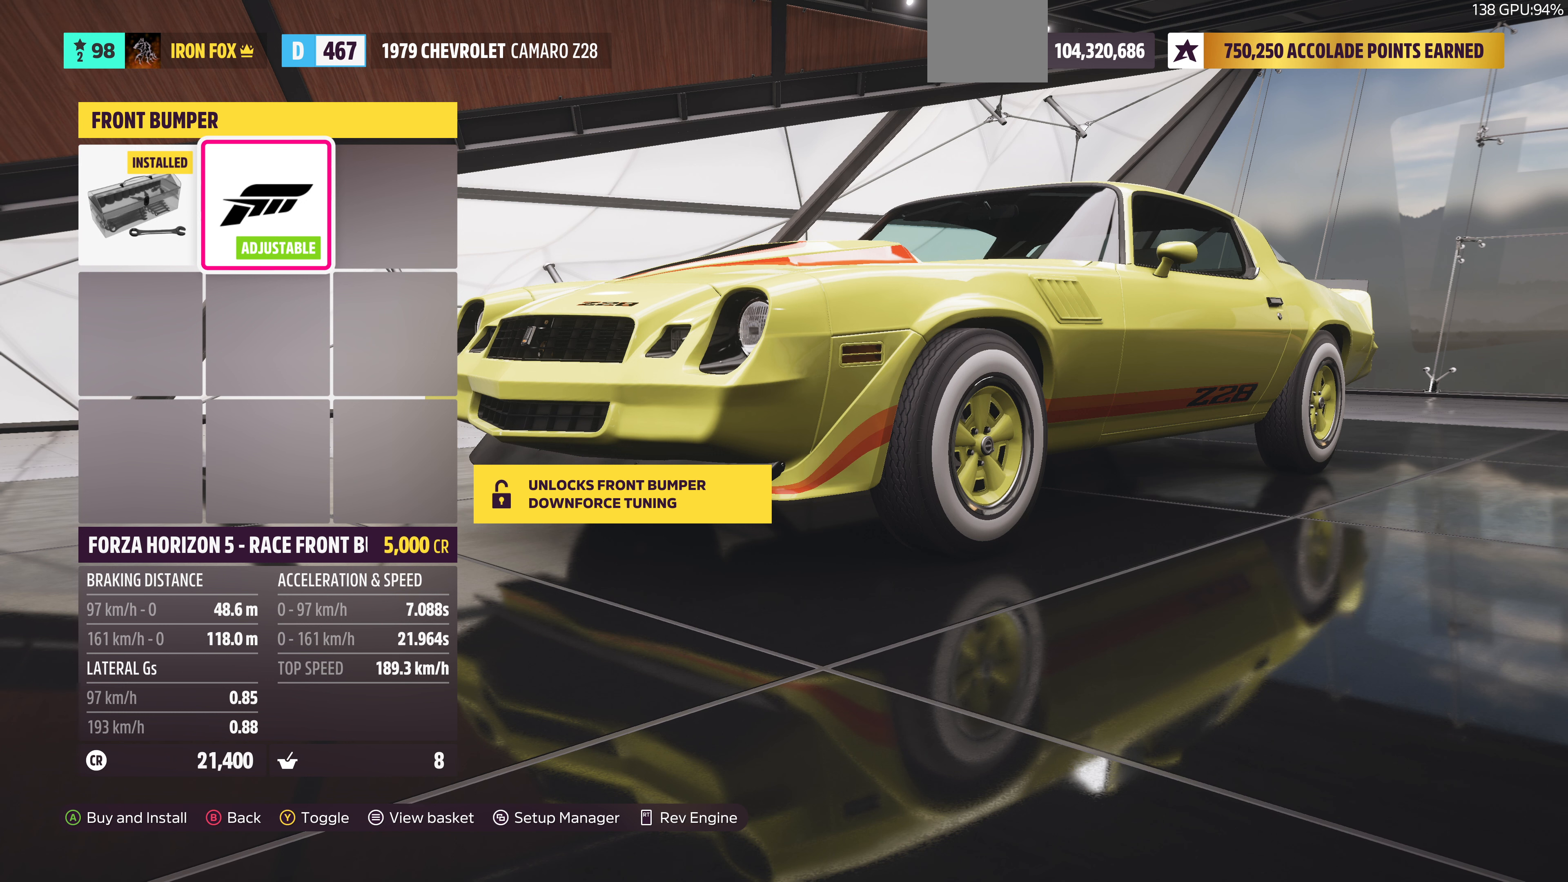
{"buttons": [], "left_stick": "center", "right_stick": "center", "events": []}
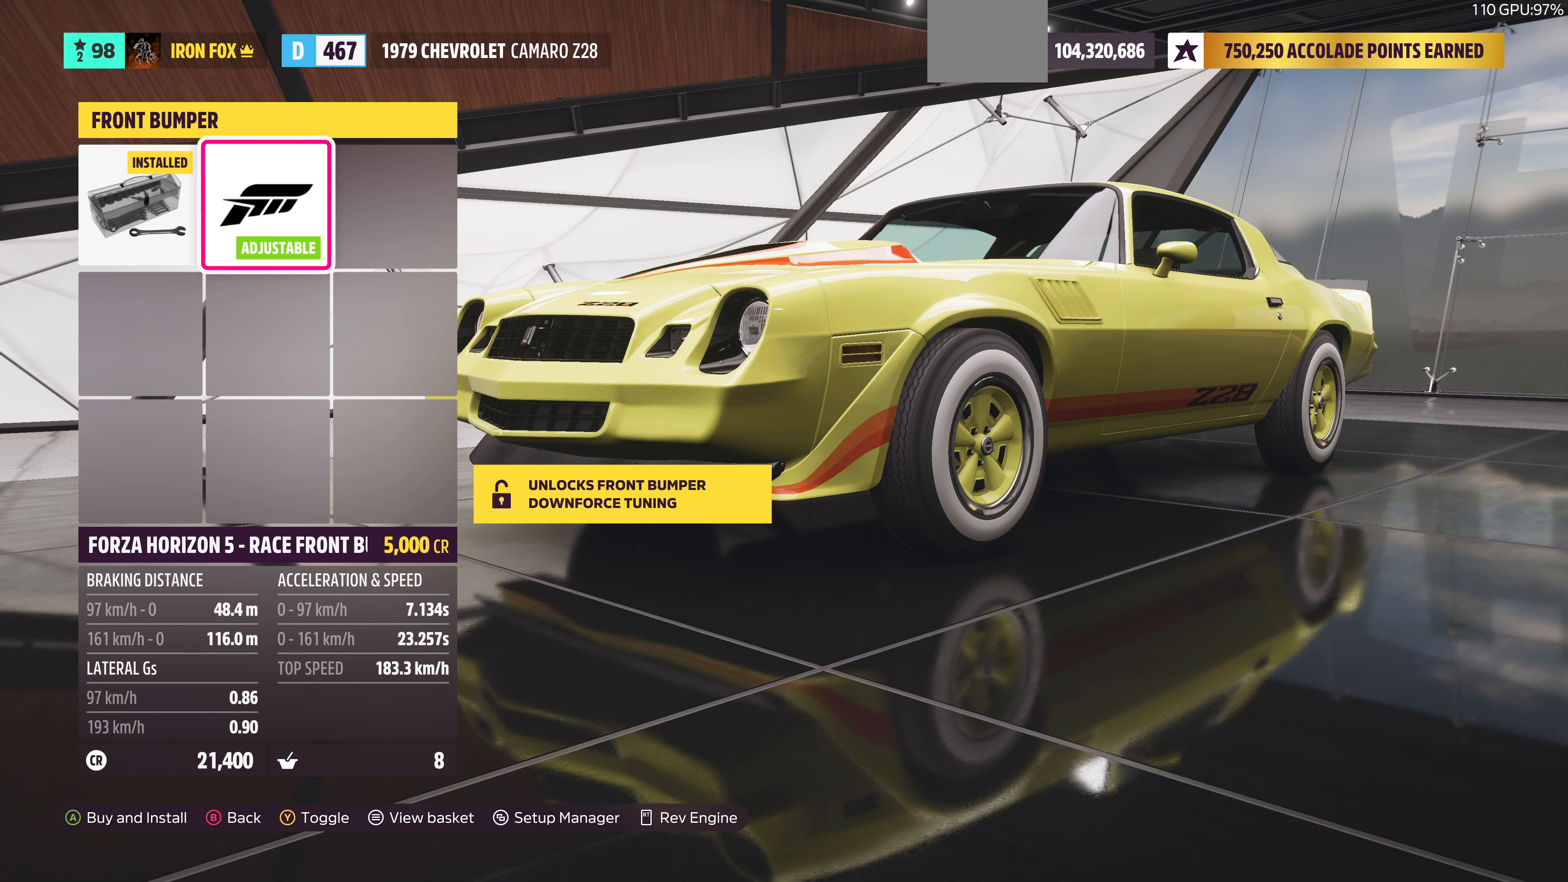
{"buttons": ["DPAD_LEFT"], "left_stick": "center", "right_stick": "center", "events": [[434, "DPAD_LEFT", "down"]]}
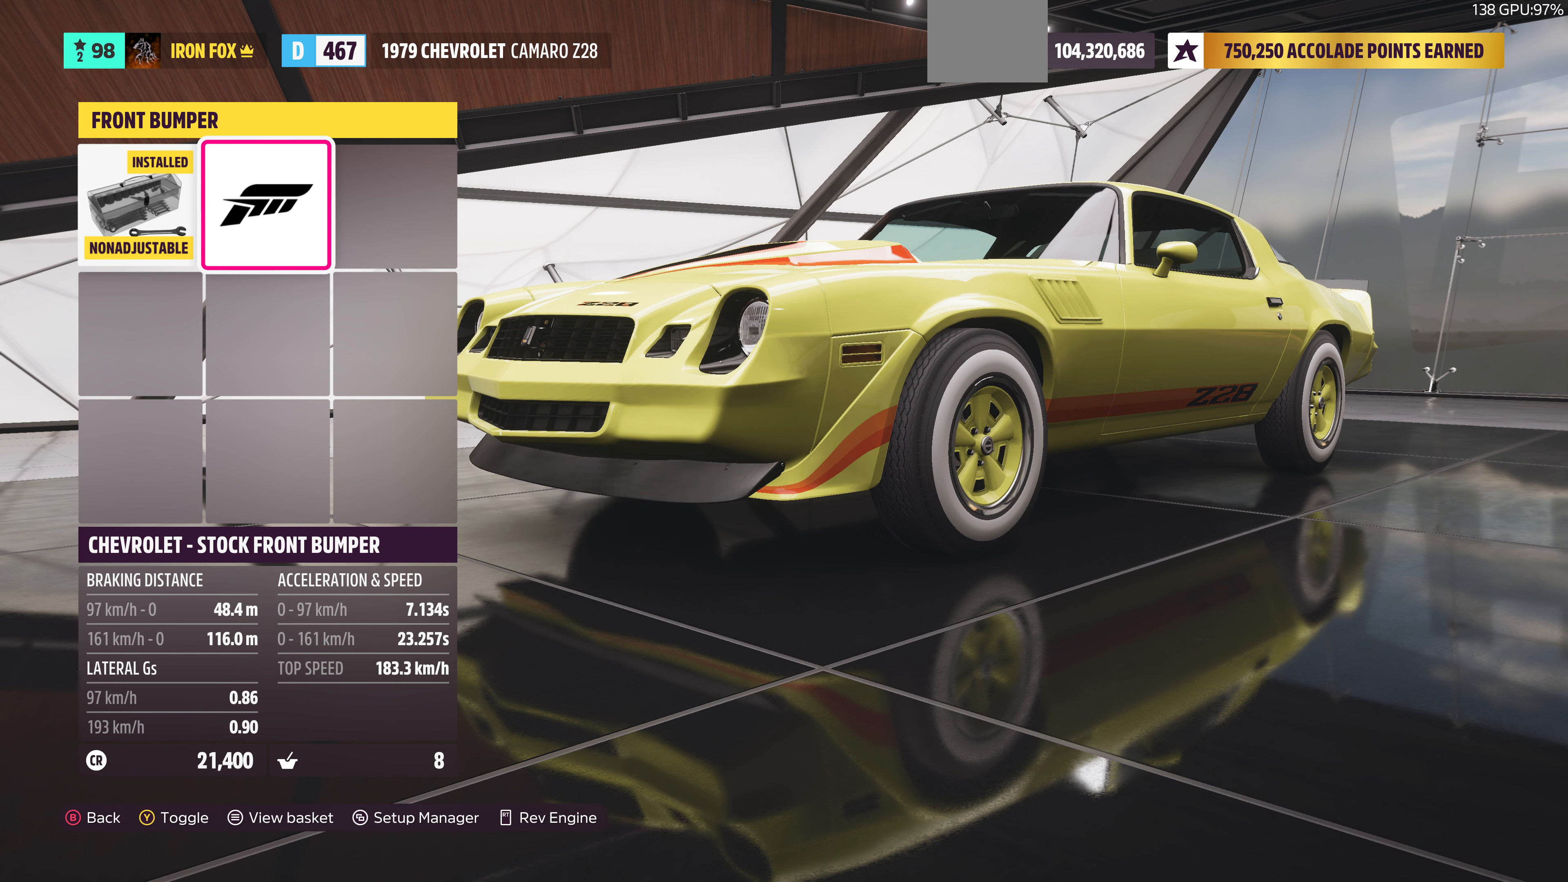
{"buttons": [], "left_stick": "center", "right_stick": "center", "events": [[34, "DPAD_LEFT", "up"]]}
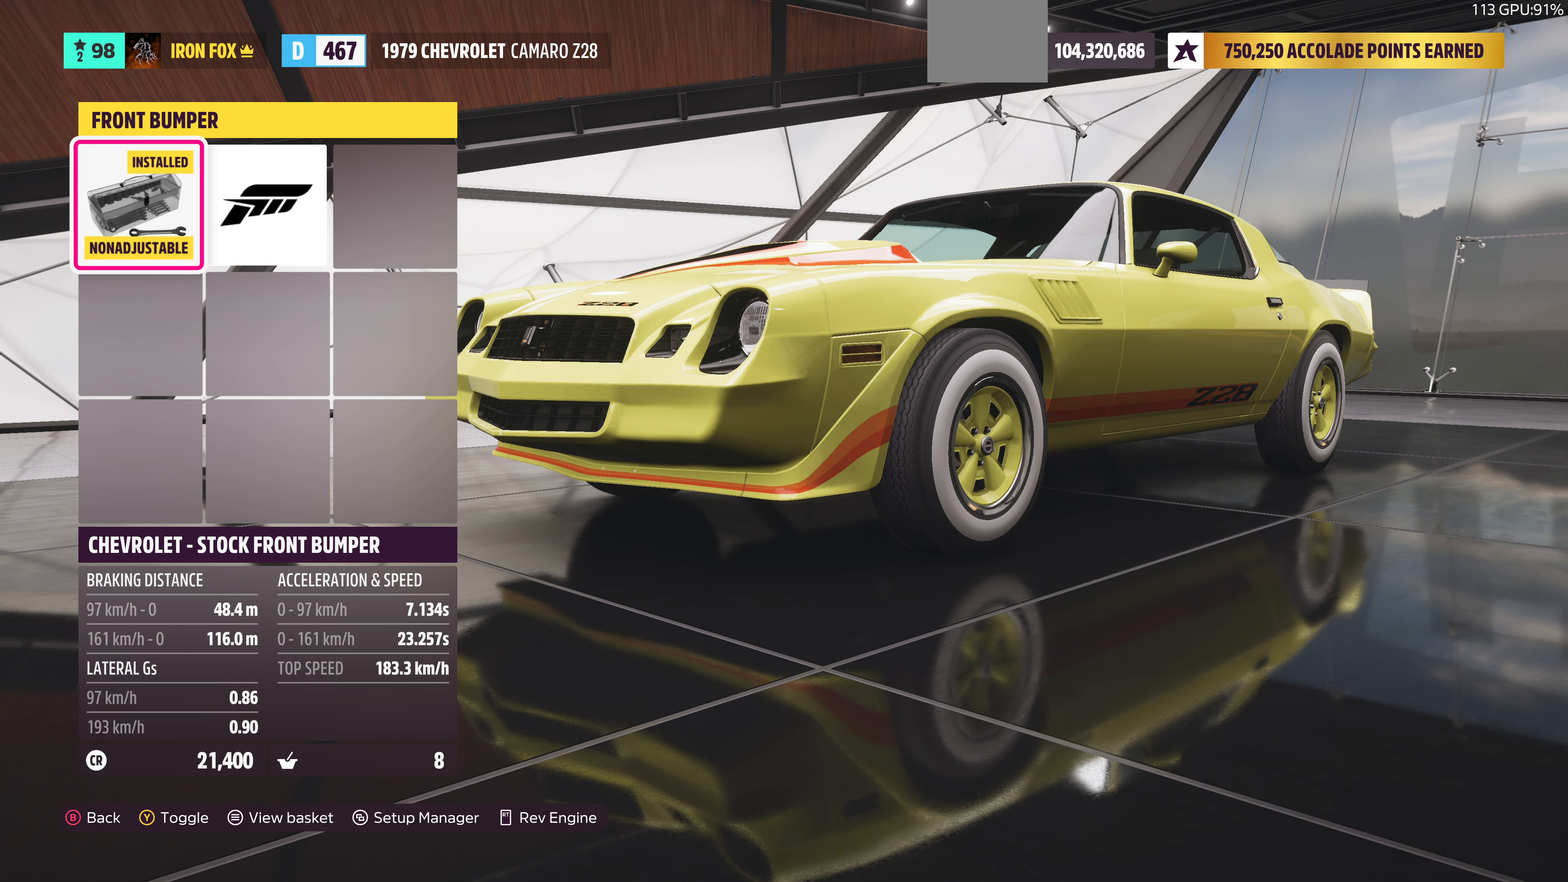
{"buttons": [], "left_stick": "center", "right_stick": "center", "events": []}
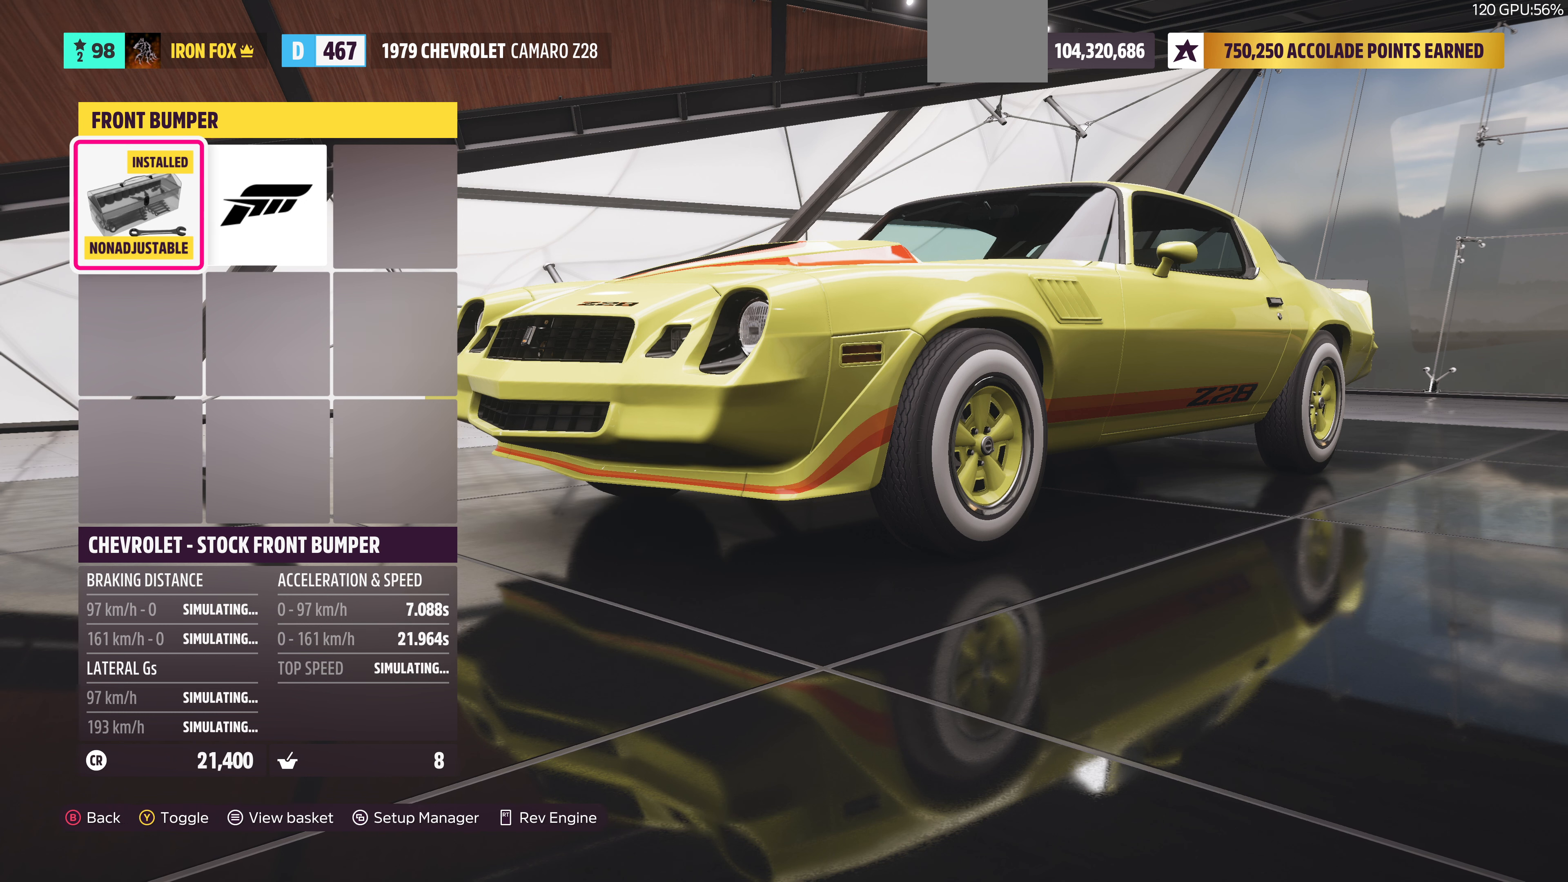
{"buttons": [], "left_stick": "center", "right_stick": "center", "events": []}
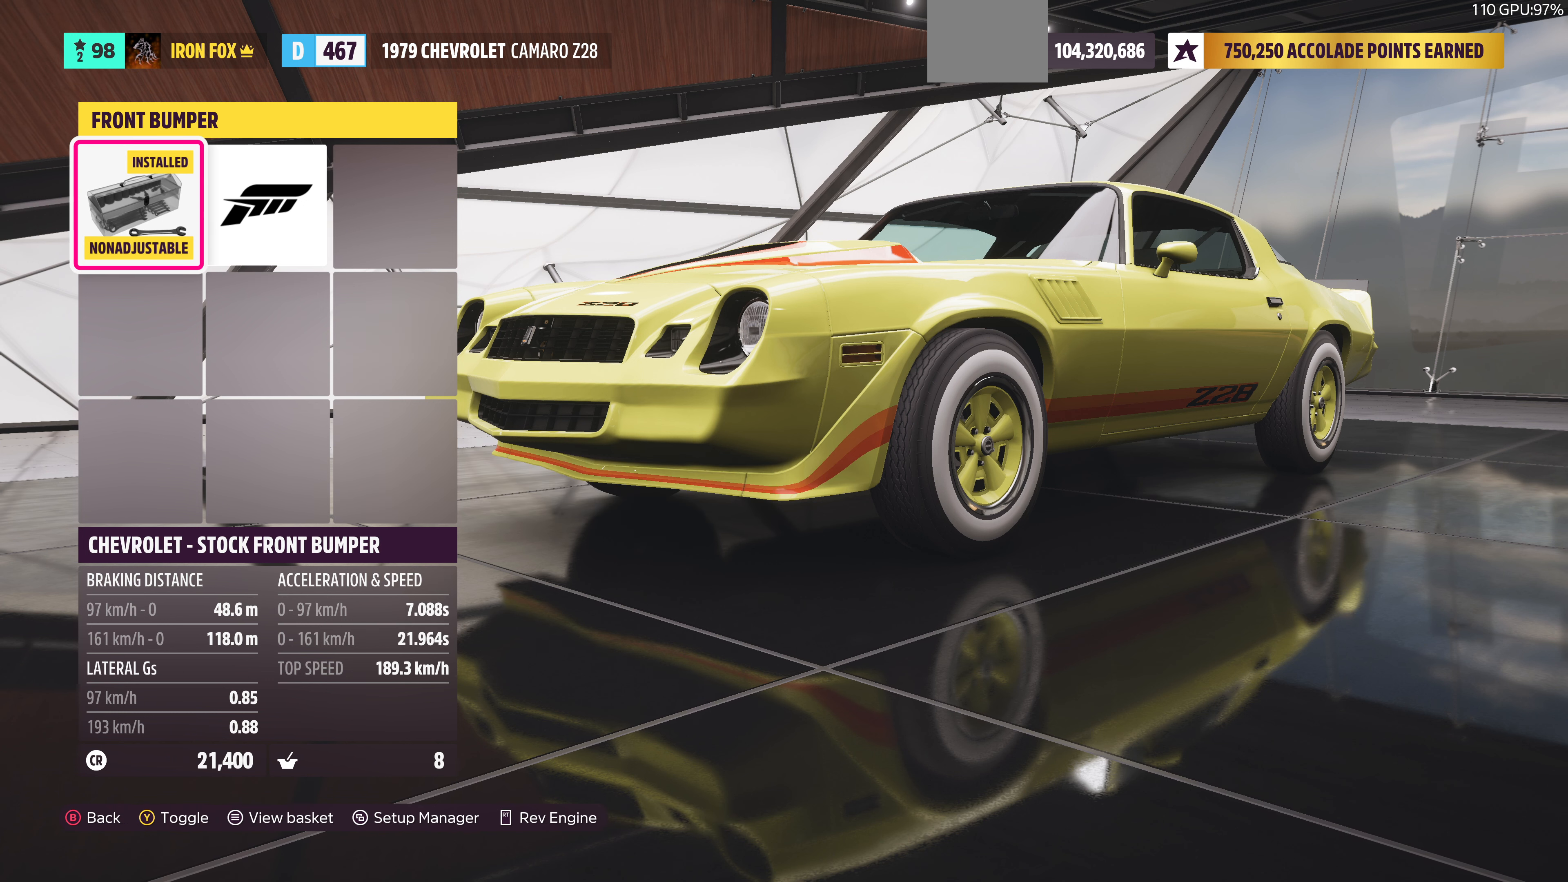
{"buttons": [], "left_stick": "center", "right_stick": "center", "events": [[267, "TRIANGLE", "down"], [400, "TRIANGLE", "up"]]}
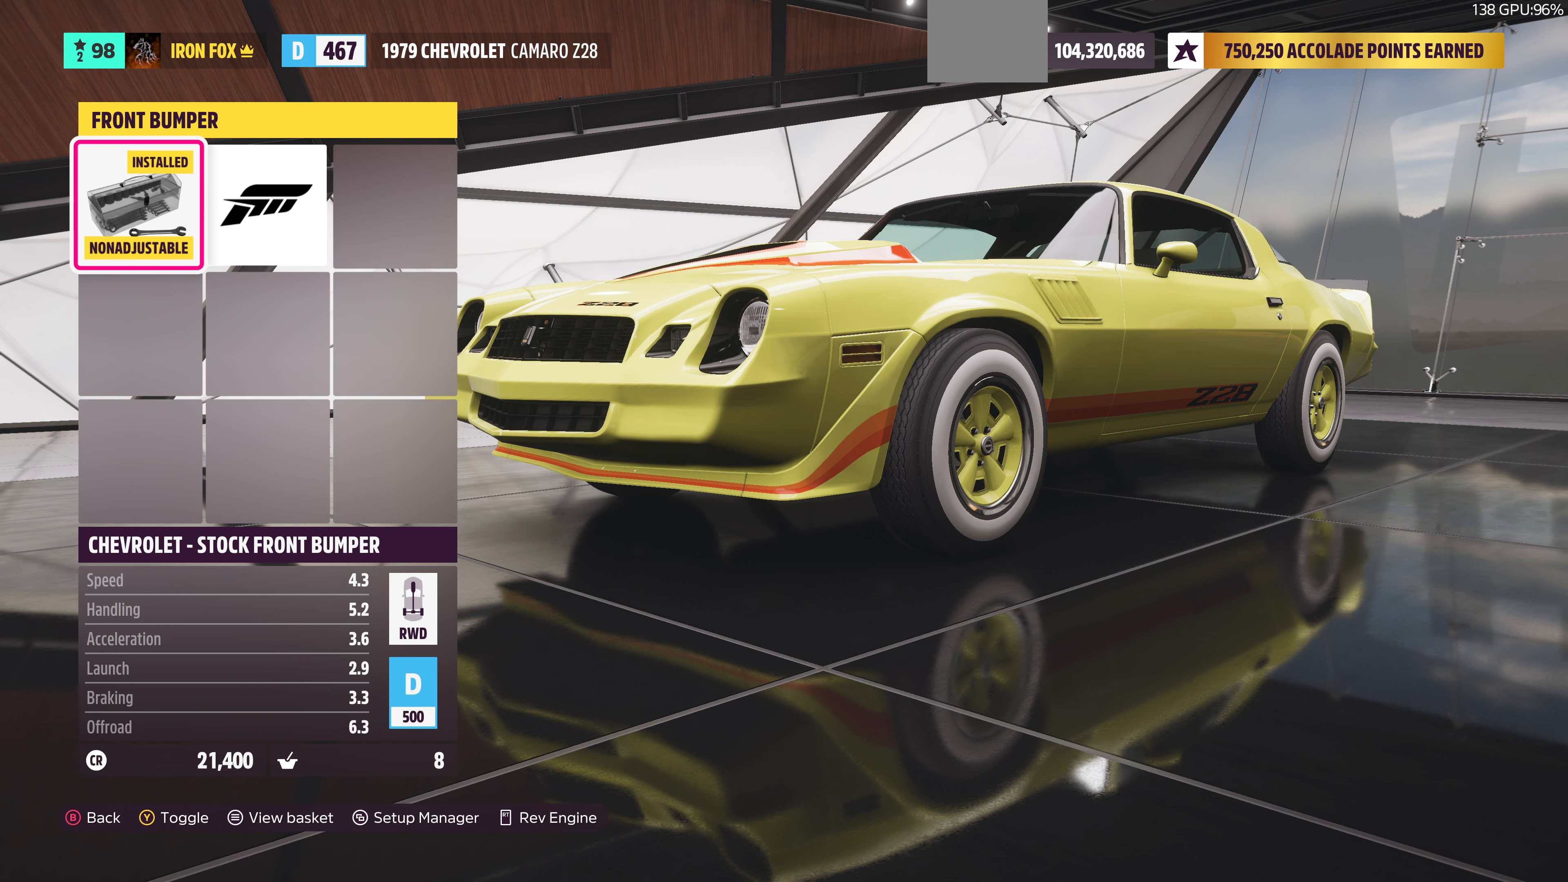
{"buttons": [], "left_stick": "center", "right_stick": "center", "events": [[267, "DPAD_RIGHT", "down"], [434, "DPAD_RIGHT", "up"]]}
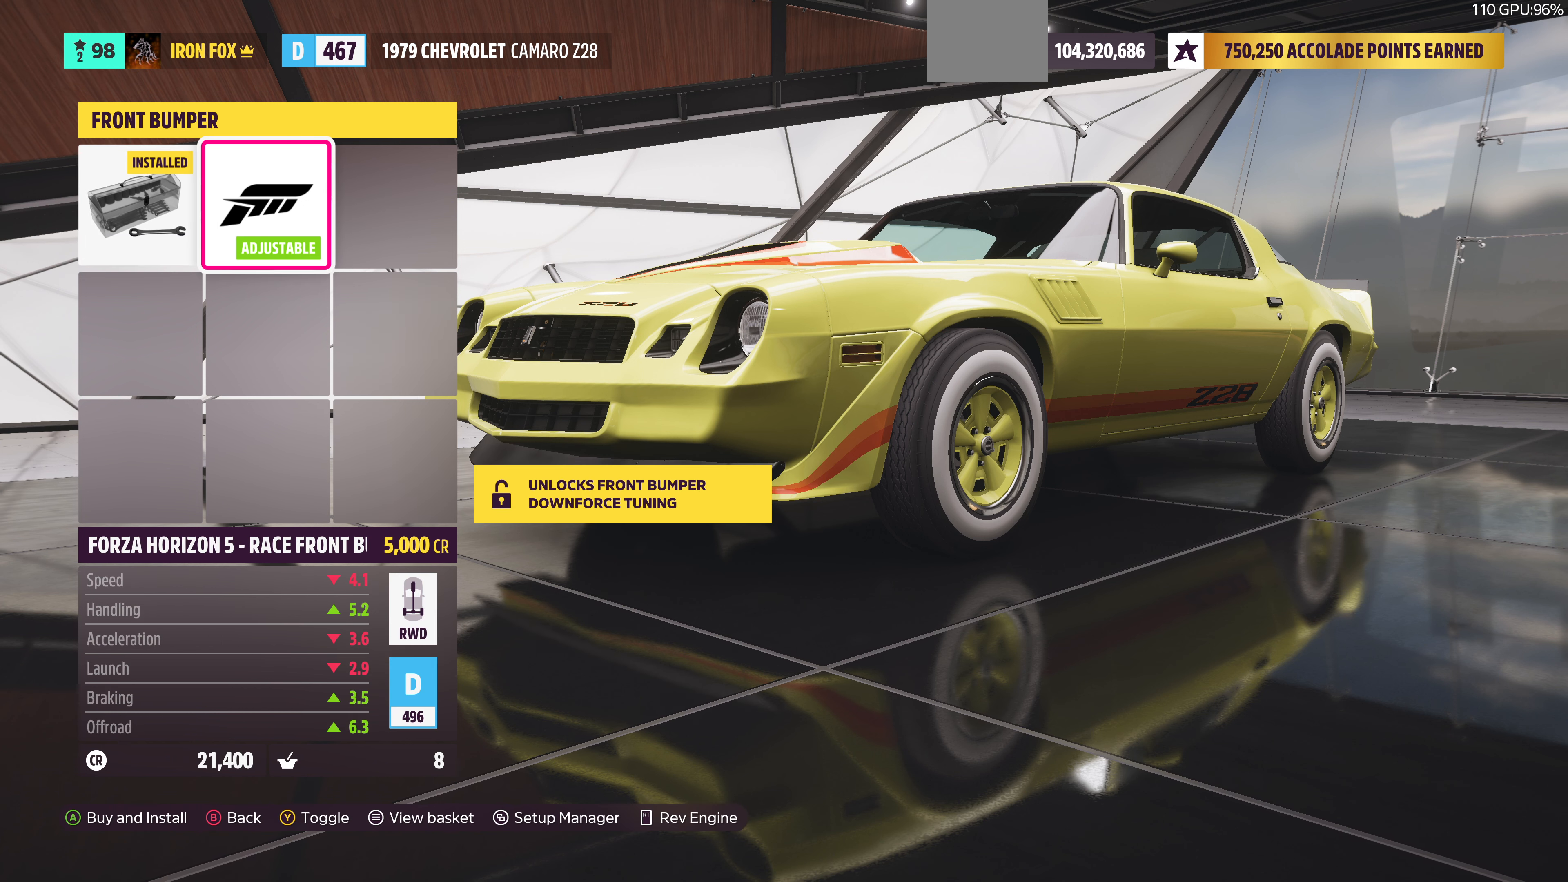
{"buttons": [], "left_stick": "center", "right_stick": "center", "events": [[367, "CIRCLE", "down"], [467, "CIRCLE", "up"]]}
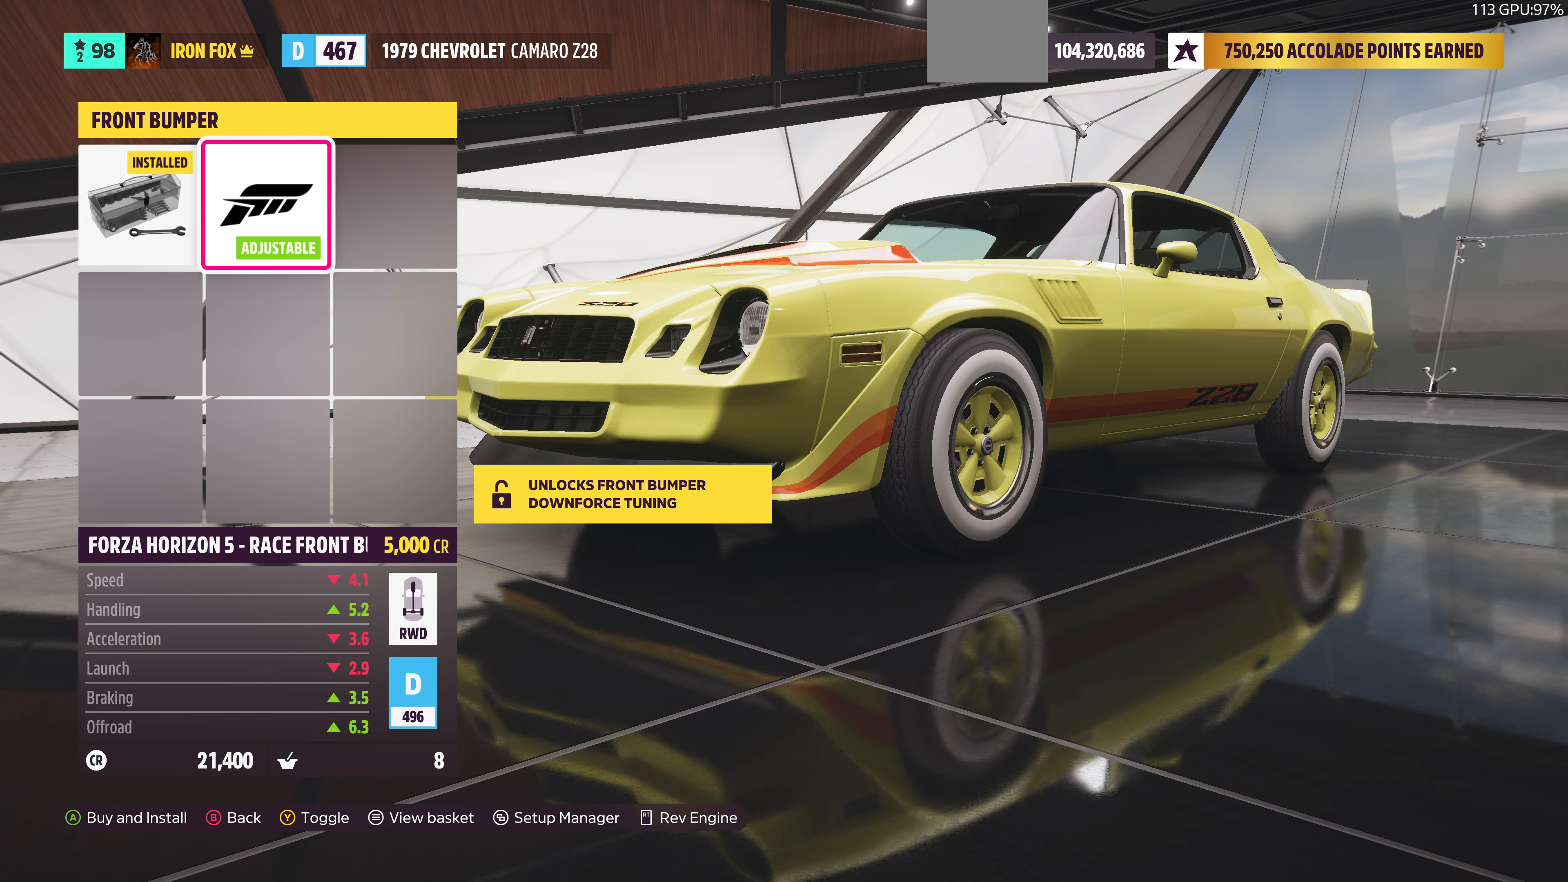
{"buttons": ["DPAD_RIGHT"], "left_stick": "center", "right_stick": "center", "events": [[467, "DPAD_RIGHT", "down"]]}
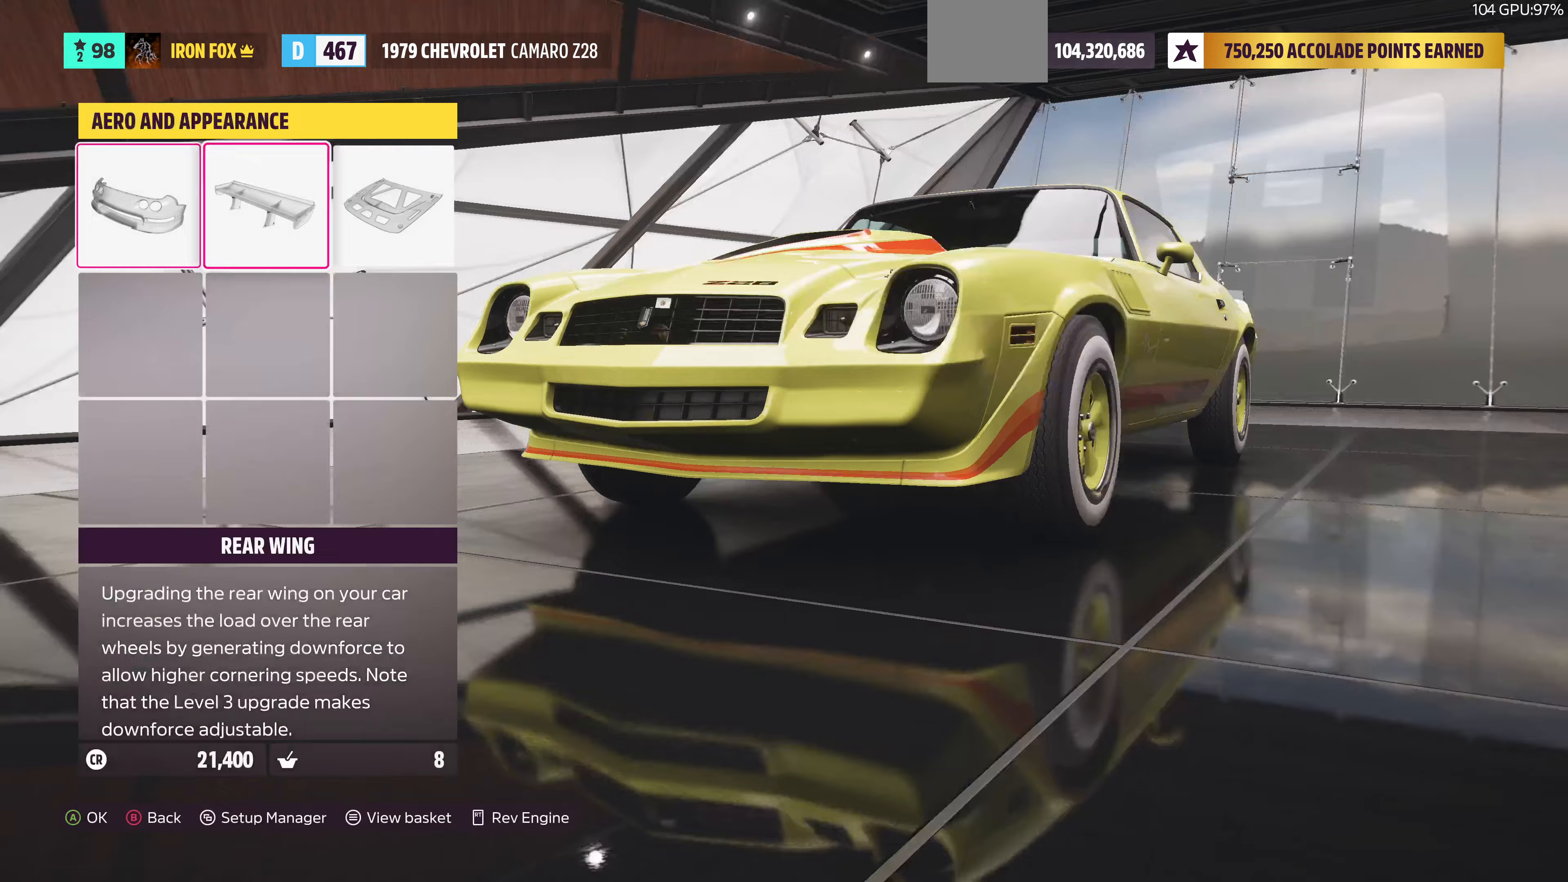
{"buttons": [], "left_stick": "center", "right_stick": "center", "events": [[100, "CROSS", "down"], [100, "DPAD_RIGHT", "up"], [233, "CROSS", "up"]]}
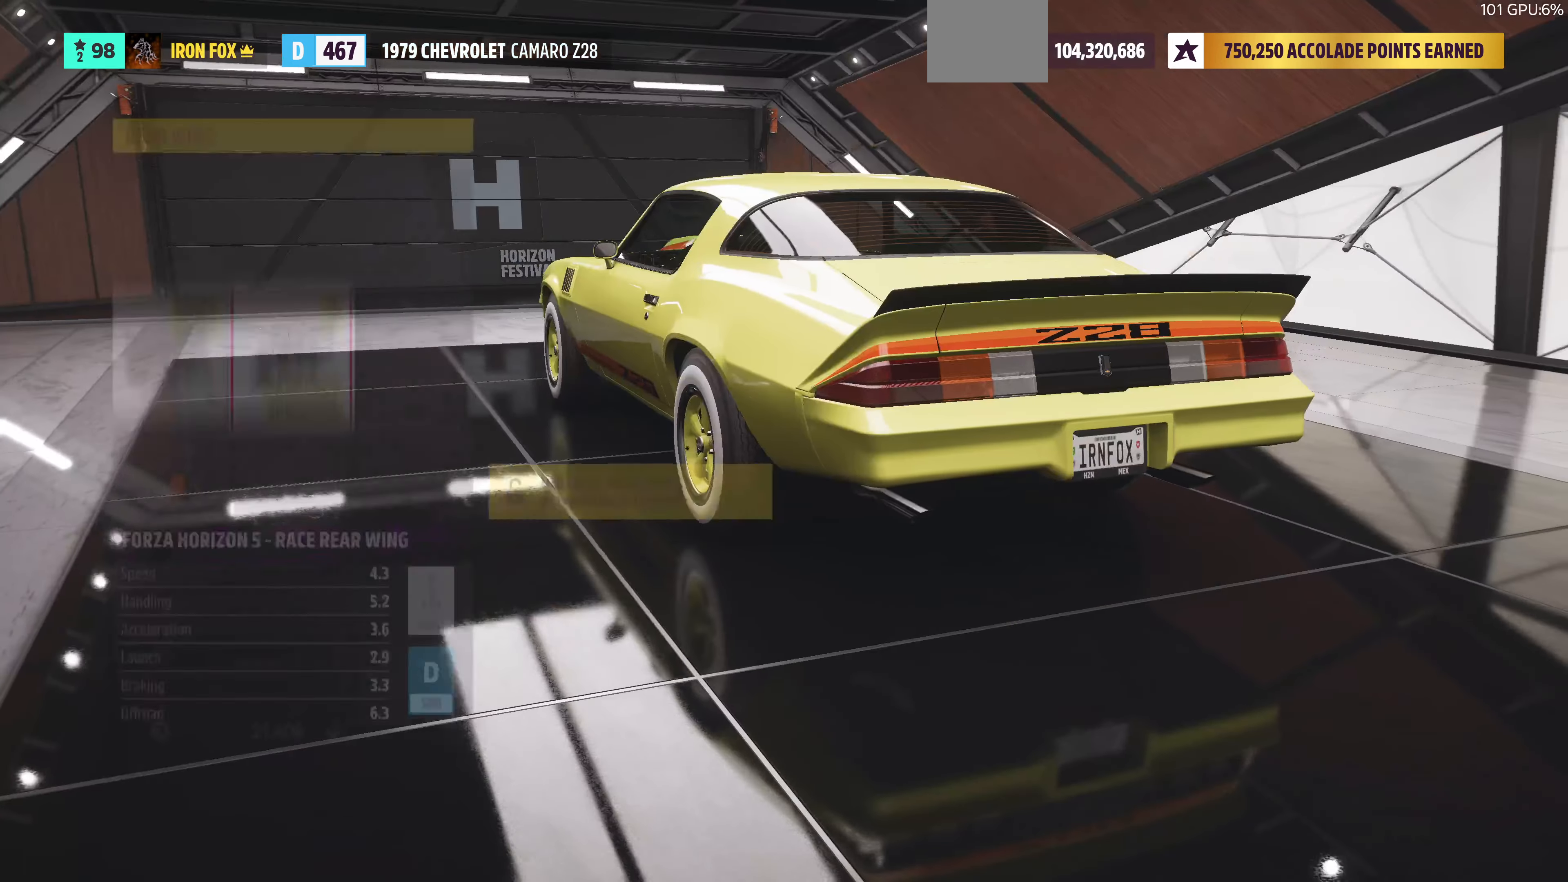
{"buttons": [], "left_stick": "center", "right_stick": "center", "events": [[300, "DPAD_LEFT", "down"], [433, "DPAD_LEFT", "up"]]}
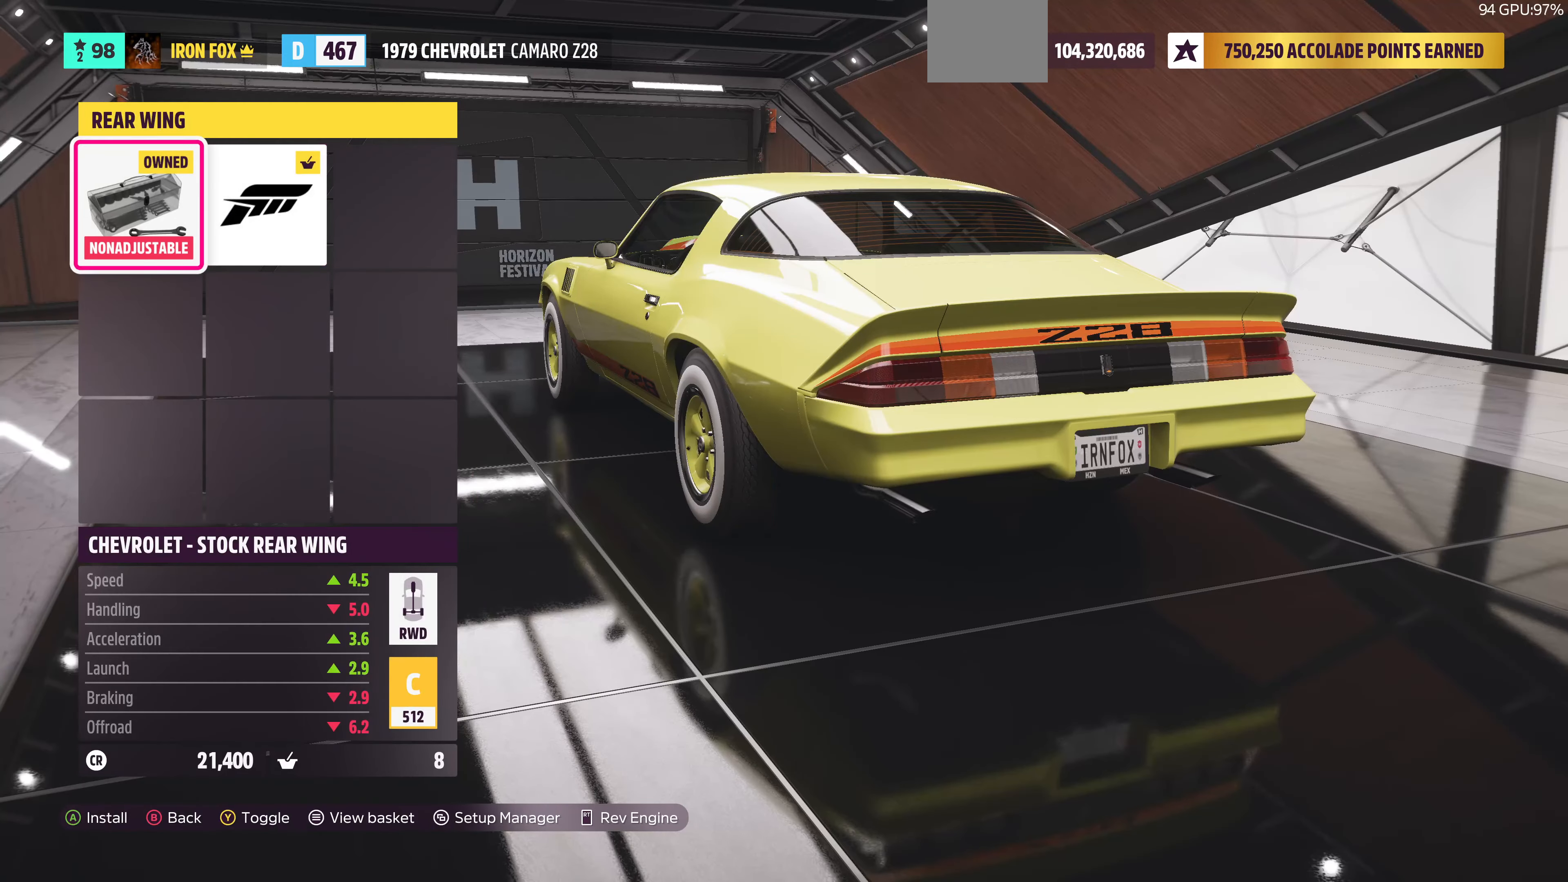
{"buttons": [], "left_stick": "center", "right_stick": "center", "events": [[233, "DPAD_RIGHT", "down"], [400, "DPAD_RIGHT", "up"]]}
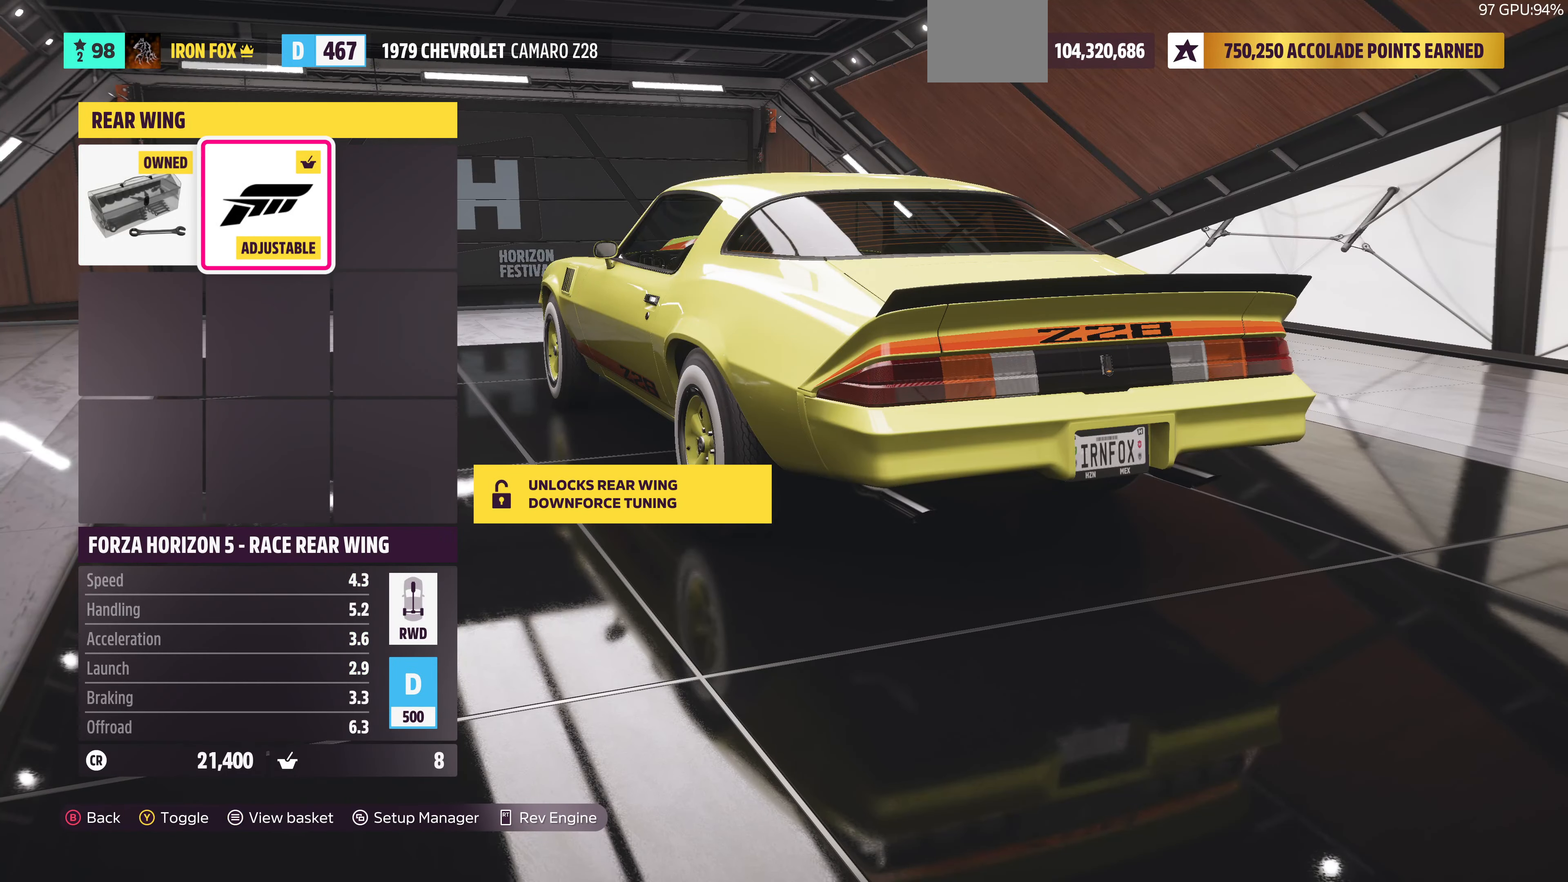
{"buttons": [], "left_stick": "center", "right_stick": "center", "events": [[300, "DPAD_LEFT", "down"], [433, "DPAD_LEFT", "up"]]}
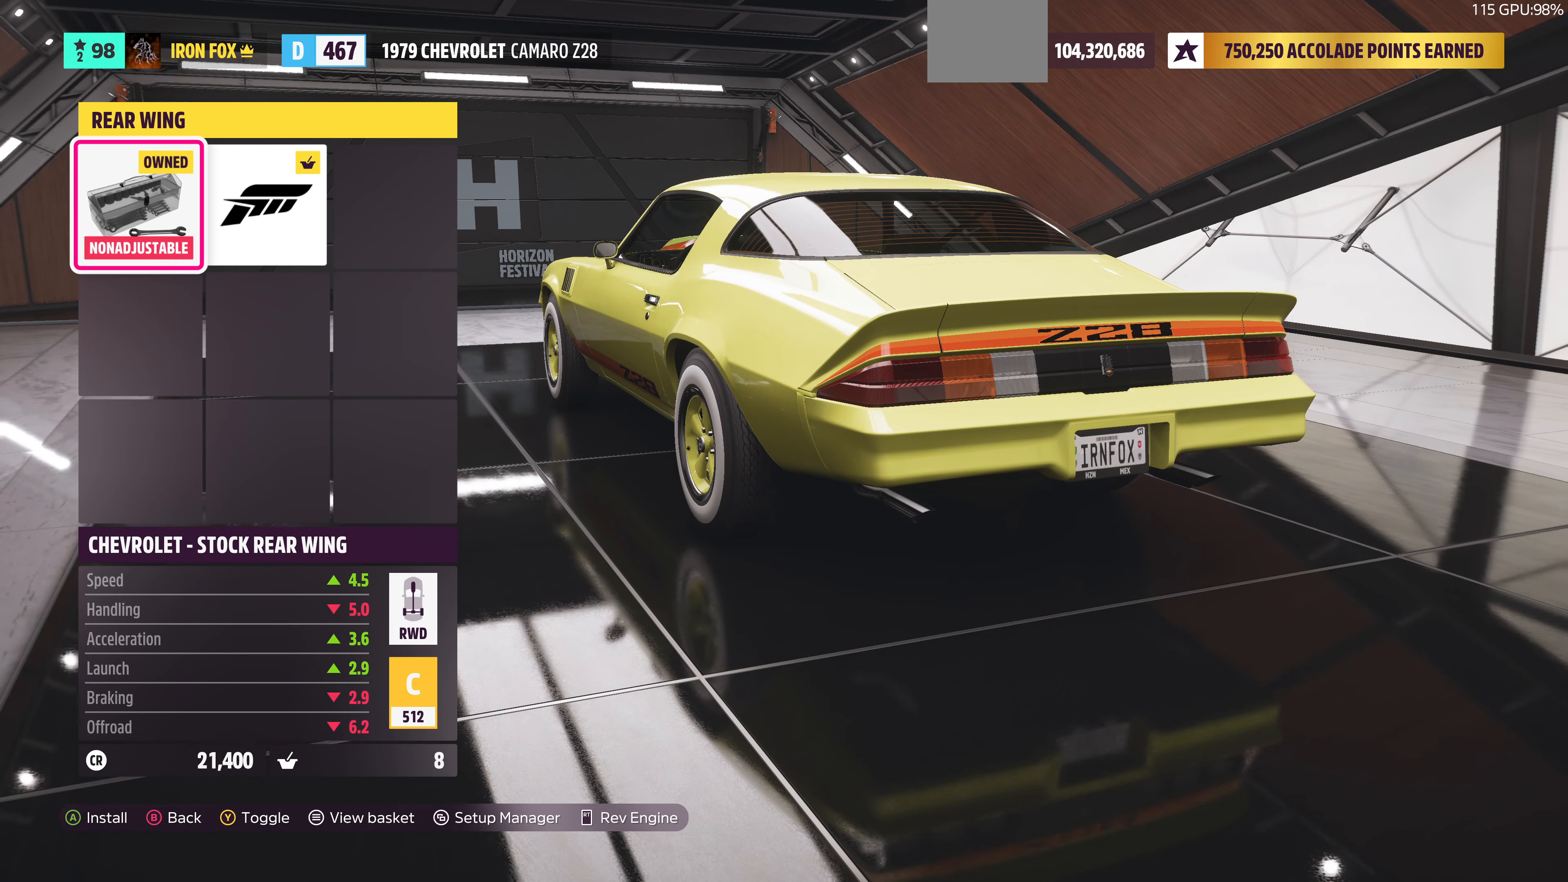
{"buttons": [], "left_stick": "center", "right_stick": "center", "events": [[200, "DPAD_RIGHT", "down"], [333, "DPAD_RIGHT", "up"]]}
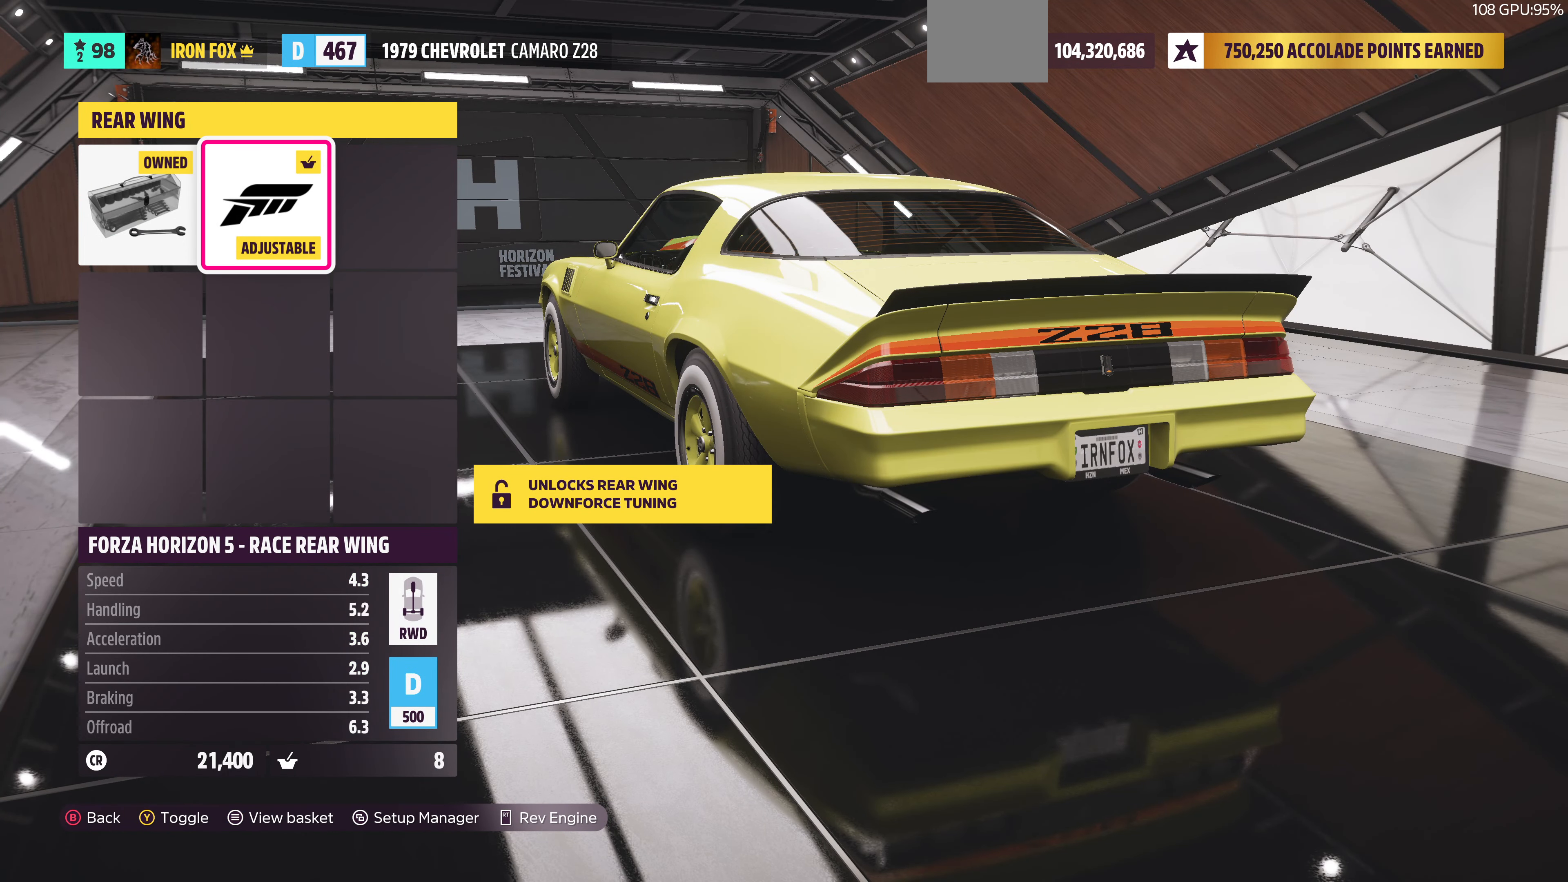
{"buttons": ["DPAD_RIGHT"], "left_stick": "center", "right_stick": "center", "events": [[67, "DPAD_LEFT", "down"], [233, "DPAD_LEFT", "up"], [433, "DPAD_RIGHT", "down"]]}
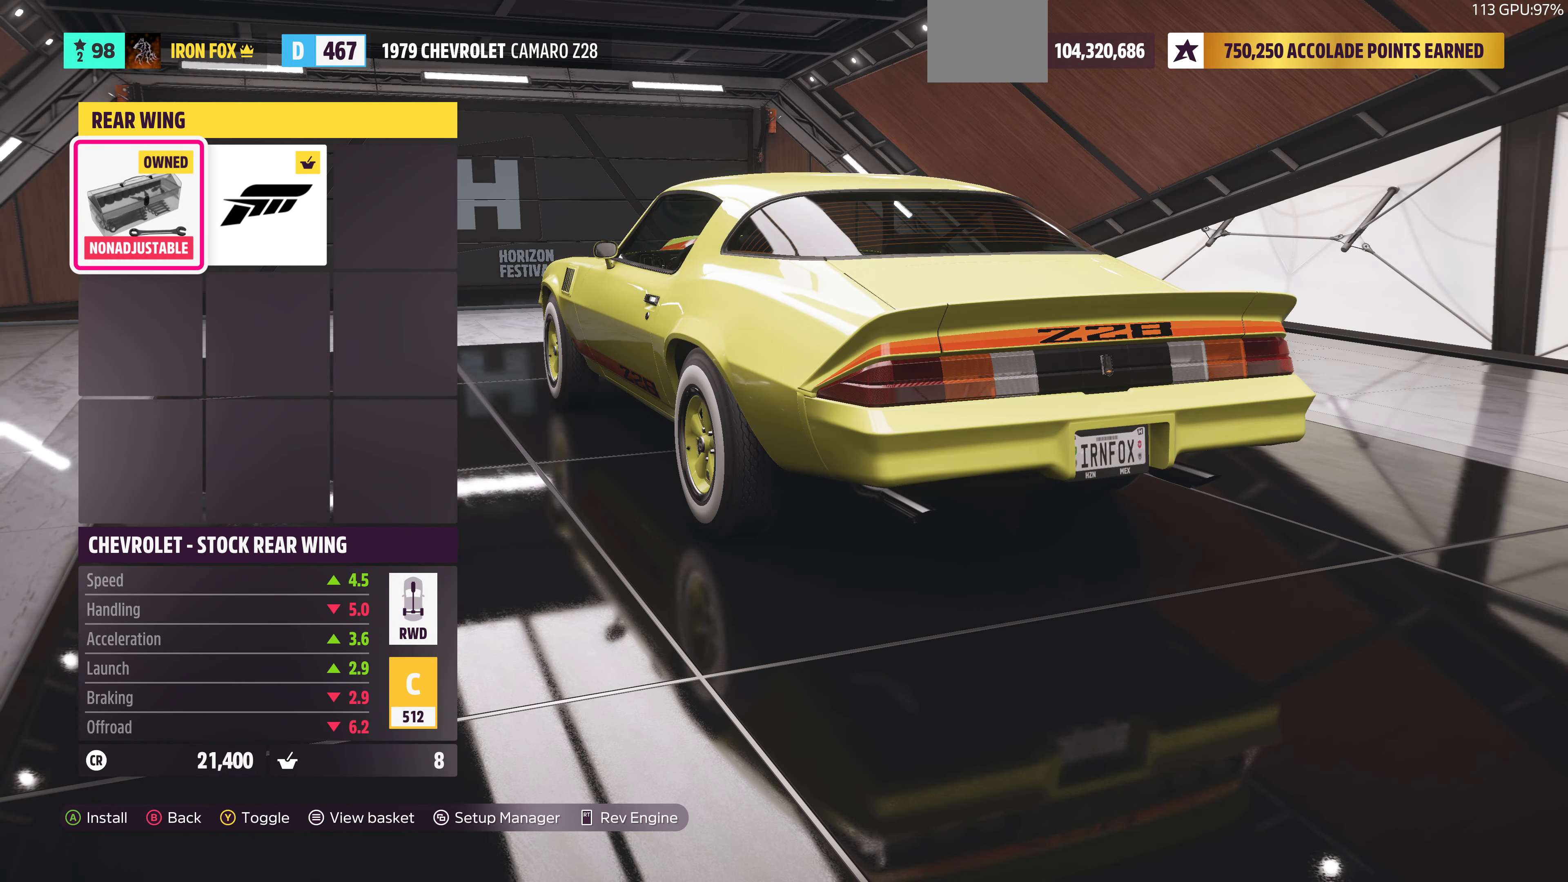
{"buttons": [], "left_stick": "center", "right_stick": "center", "events": [[67, "DPAD_RIGHT", "up"], [300, "DPAD_LEFT", "down"], [467, "DPAD_LEFT", "up"]]}
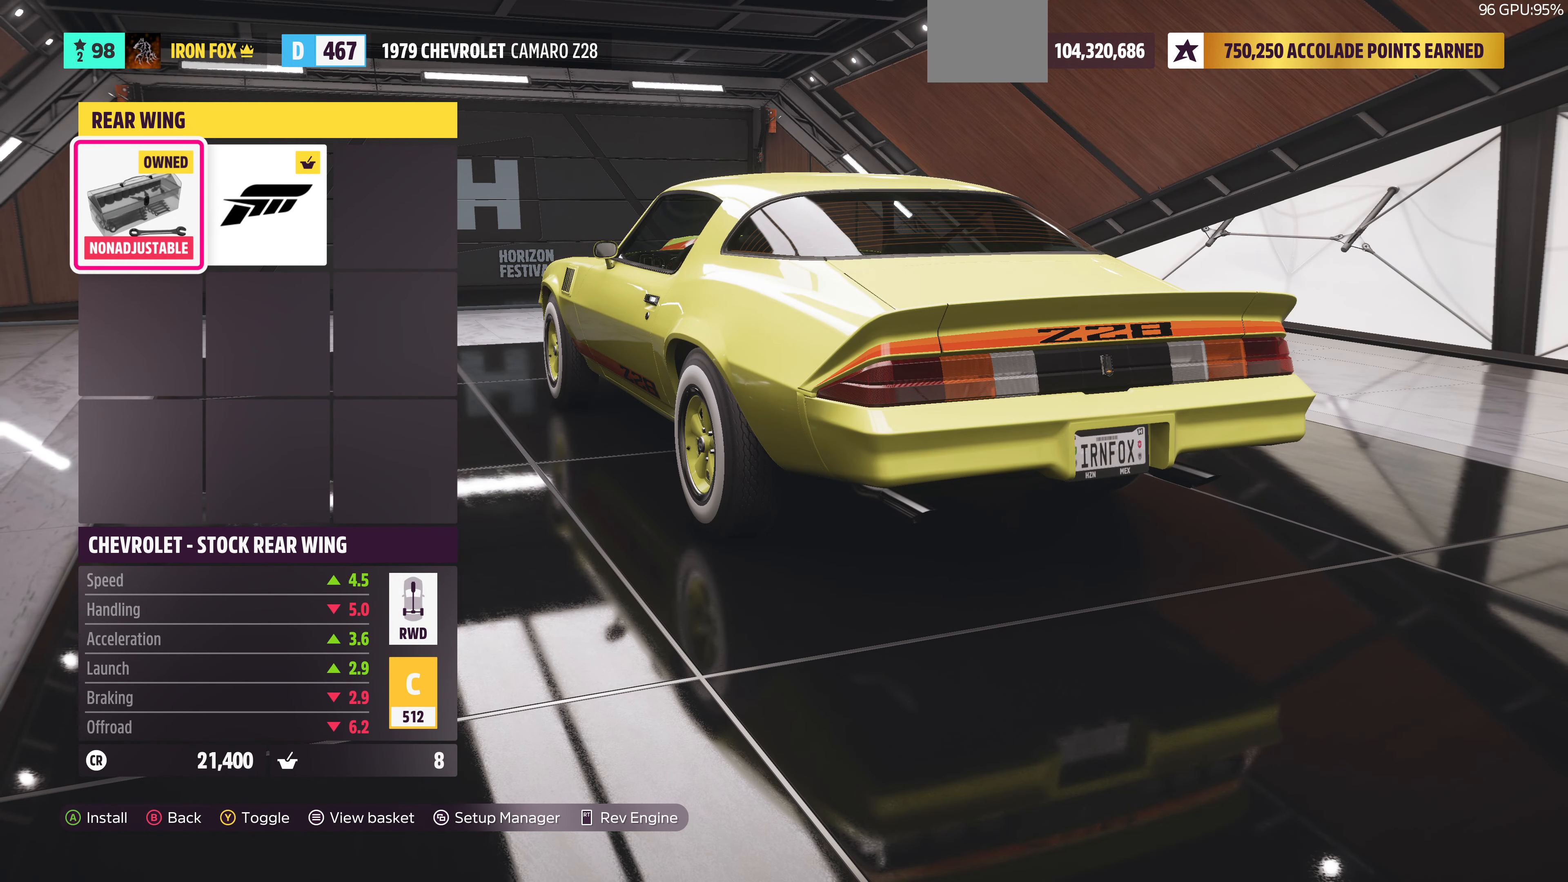
{"buttons": [], "left_stick": "center", "right_stick": "center", "events": [[200, "DPAD_RIGHT", "down"], [367, "DPAD_RIGHT", "up"]]}
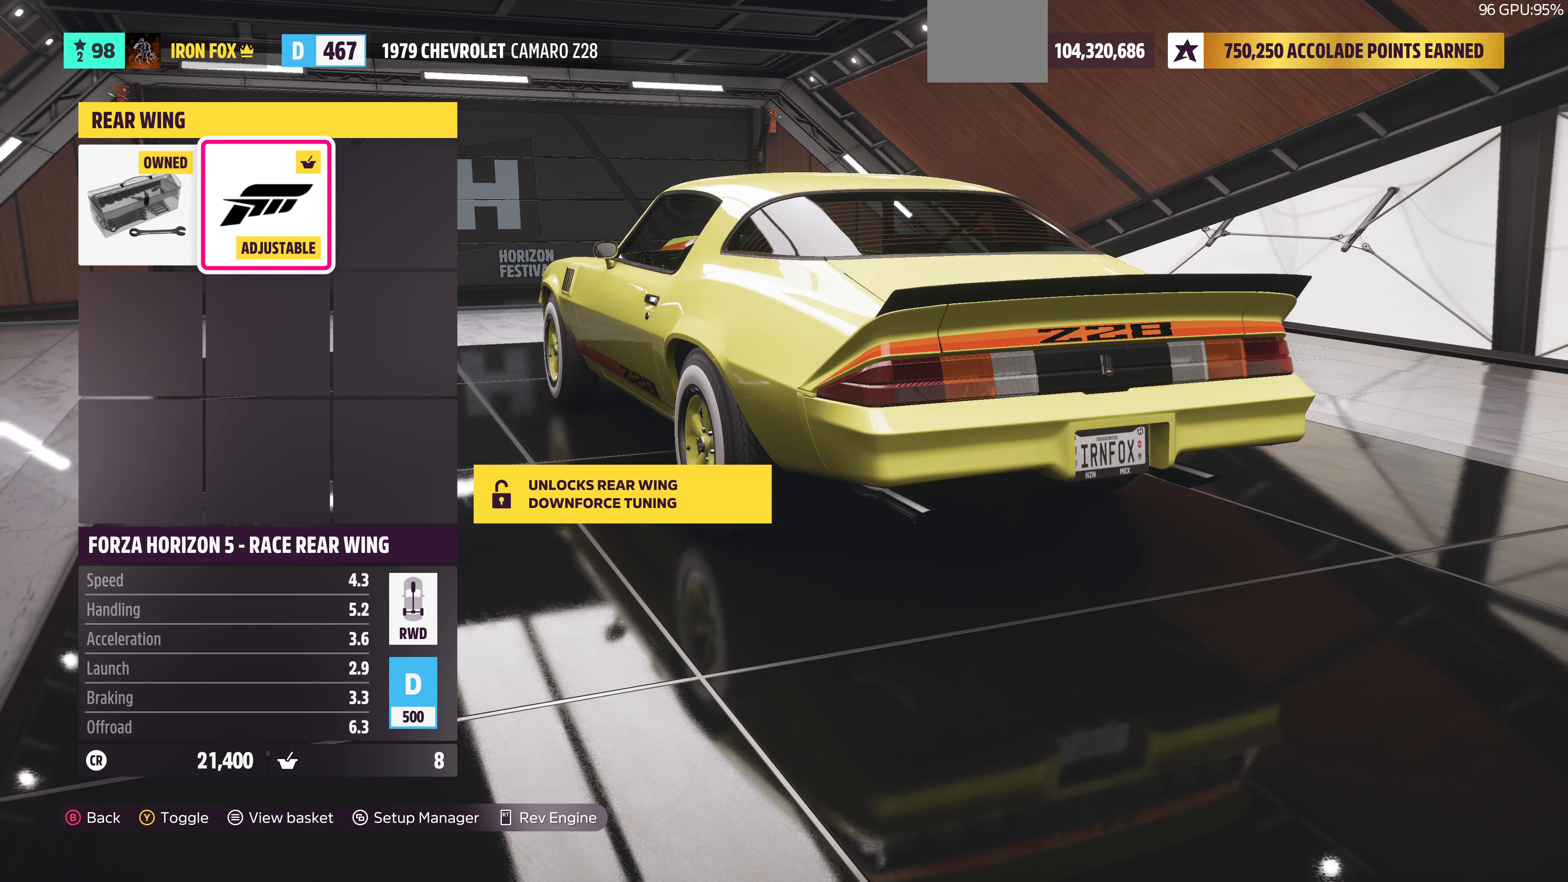
{"buttons": [], "left_stick": "center", "right_stick": "center", "events": [[100, "DPAD_LEFT", "down"], [233, "DPAD_LEFT", "up"]]}
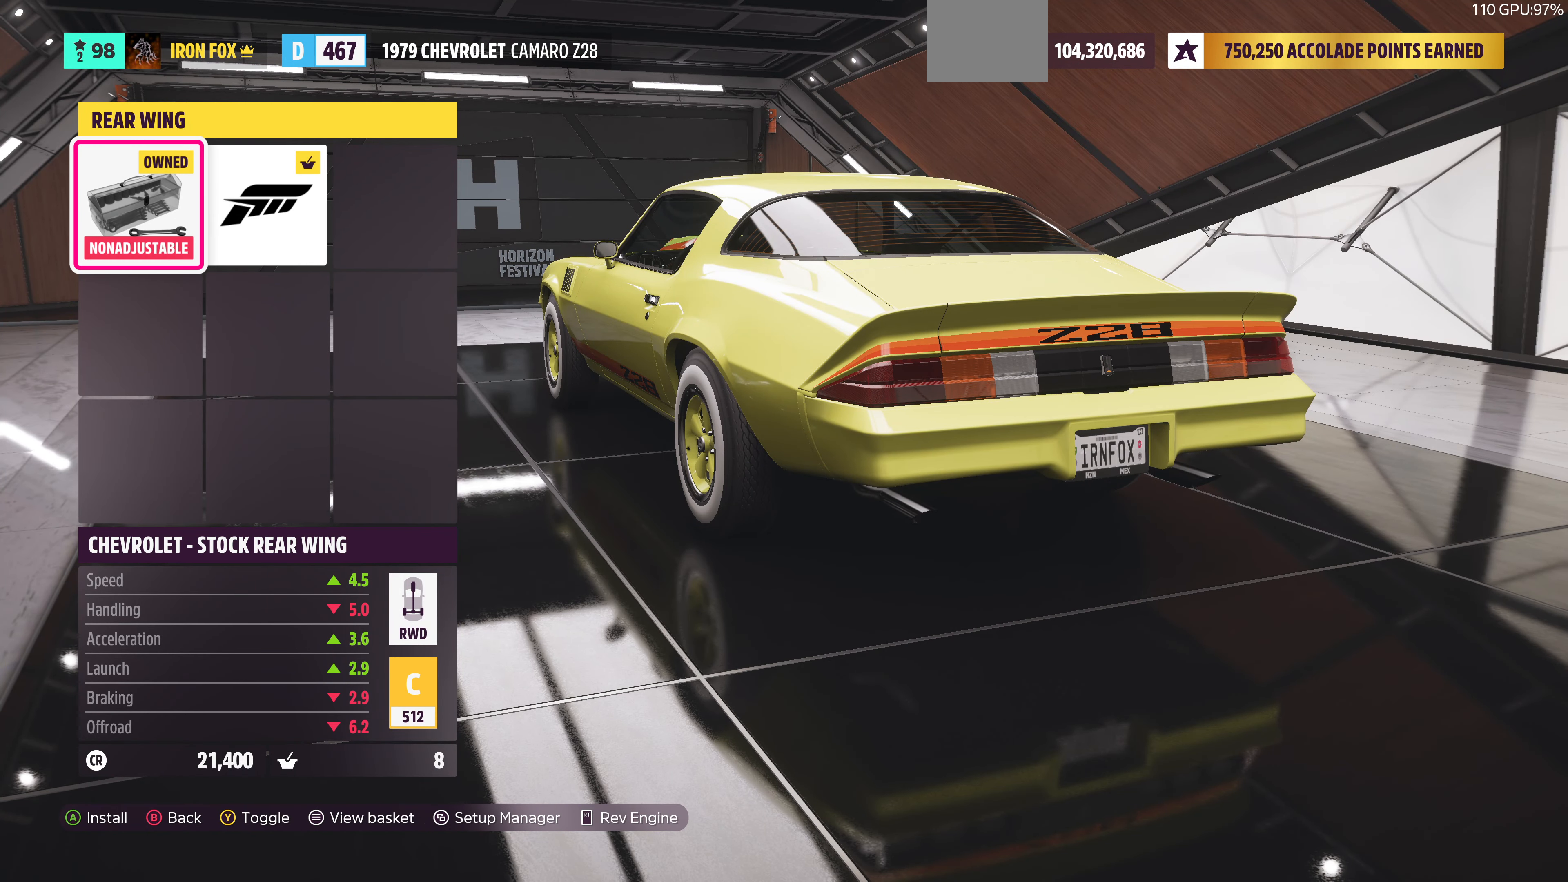
{"buttons": [], "left_stick": "center", "right_stick": "left", "events": [[233, "right_stick", "left"]]}
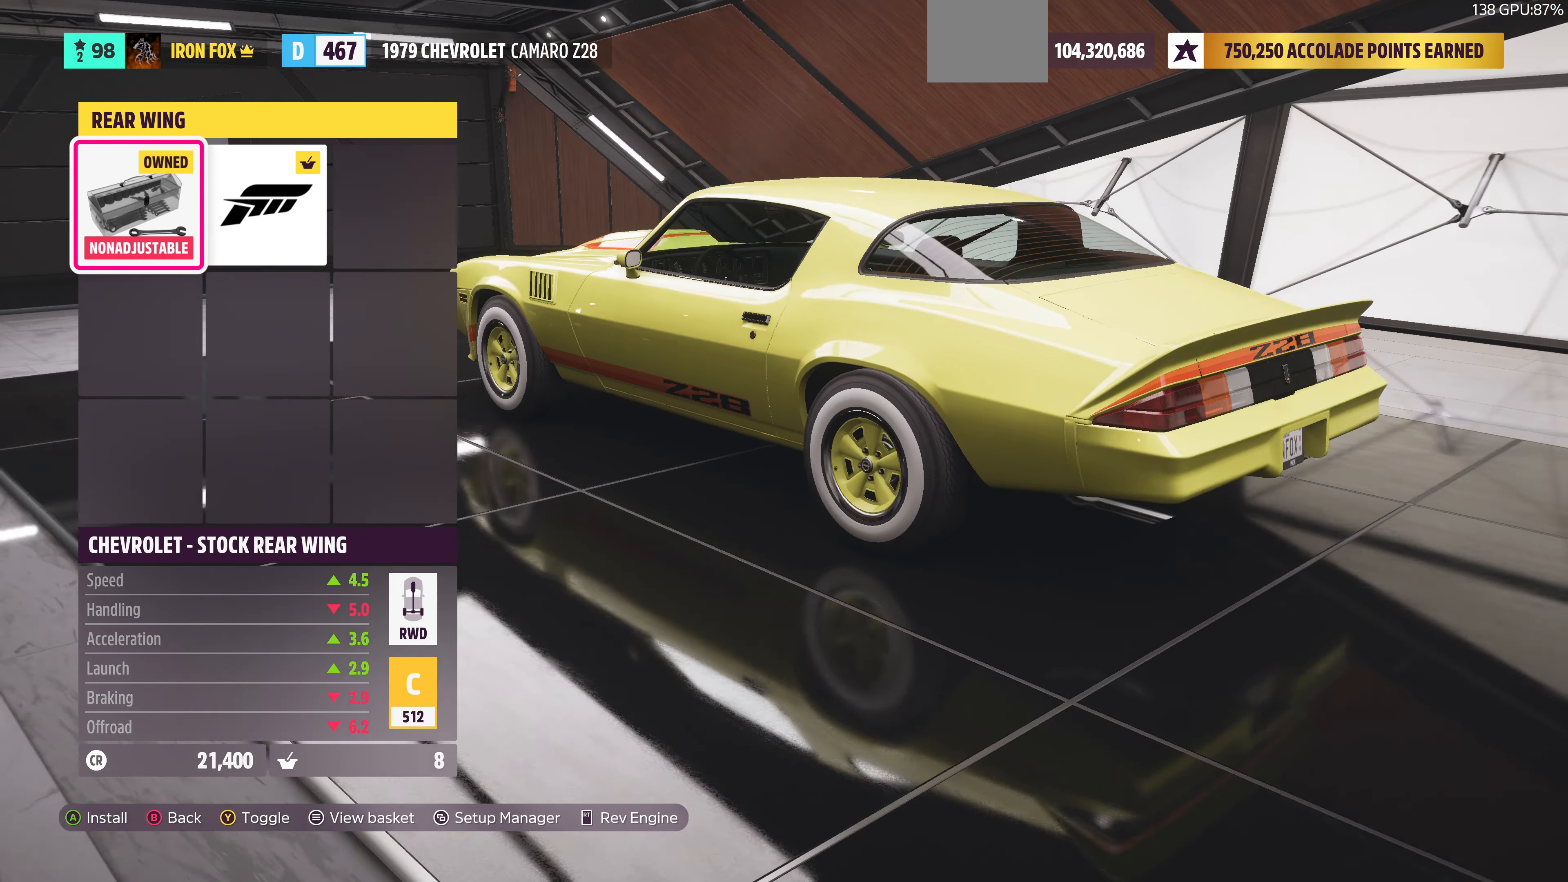
{"buttons": [], "left_stick": "center", "right_stick": "left", "events": []}
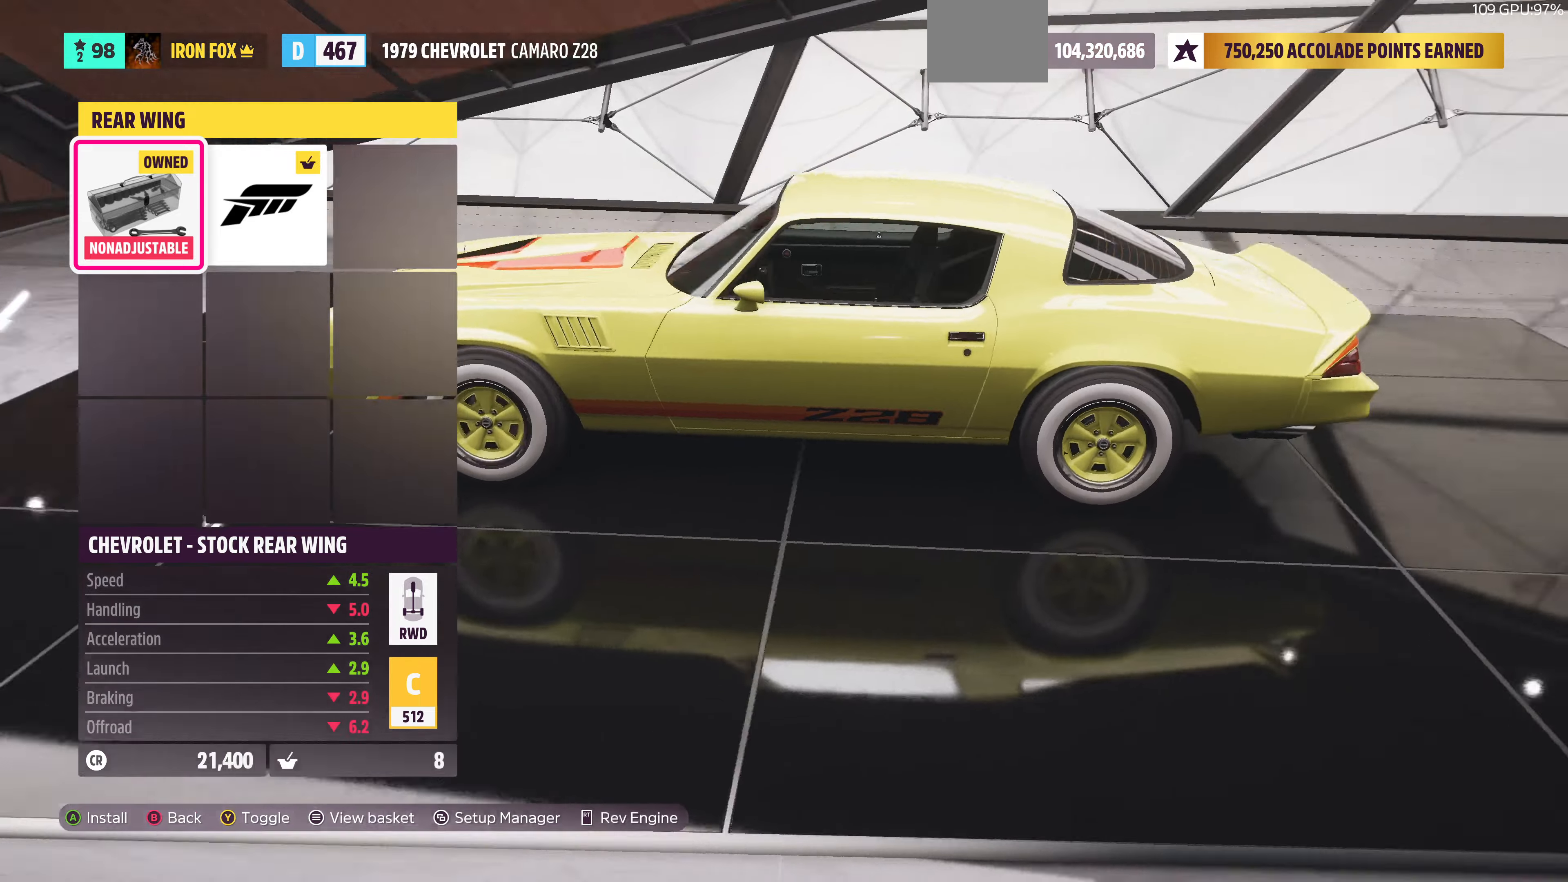
{"buttons": [], "left_stick": "center", "right_stick": "center", "events": [[200, "right_stick", "center"], [266, "DPAD_RIGHT", "down"], [433, "DPAD_RIGHT", "up"]]}
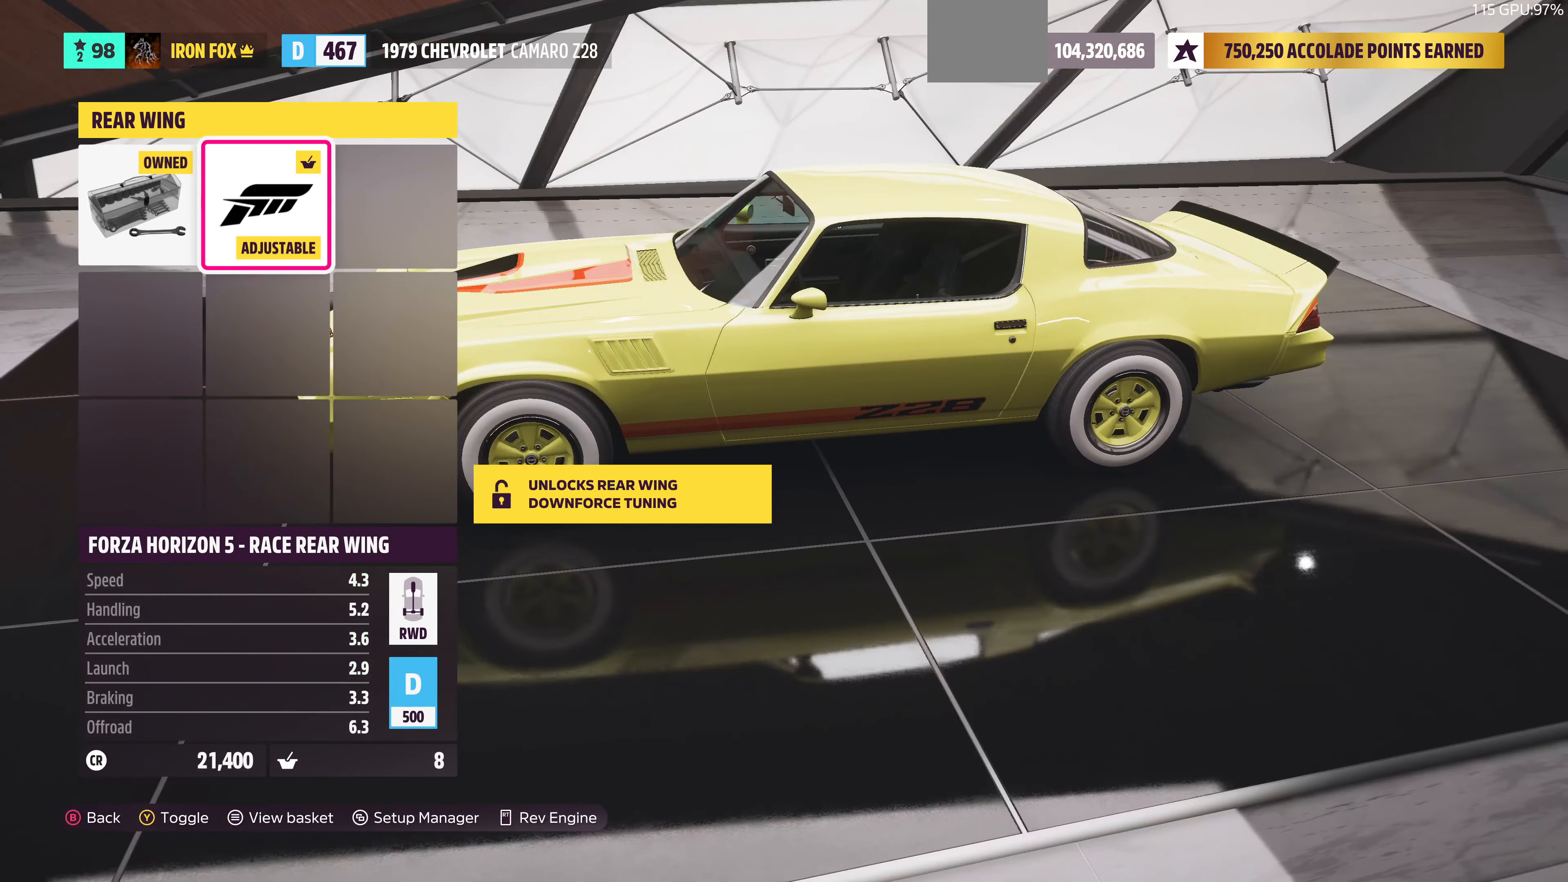
{"buttons": [], "left_stick": "center", "right_stick": "center", "events": [[166, "right_stick", "right"], [400, "right_stick", "center"]]}
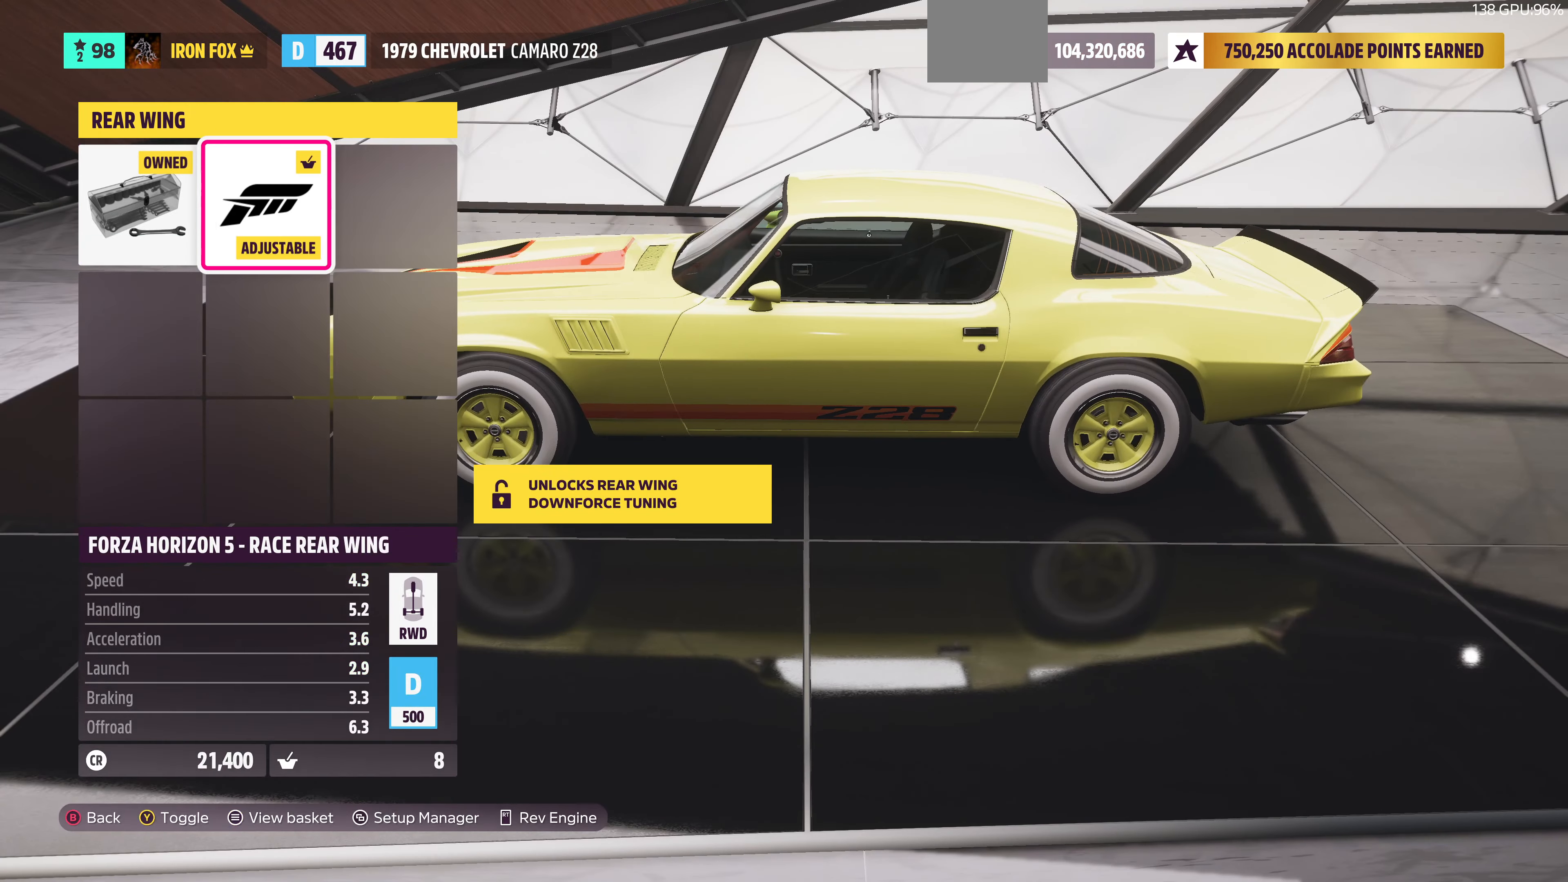
{"buttons": [], "left_stick": "center", "right_stick": "center", "events": [[33, "CIRCLE", "down"], [166, "CIRCLE", "up"]]}
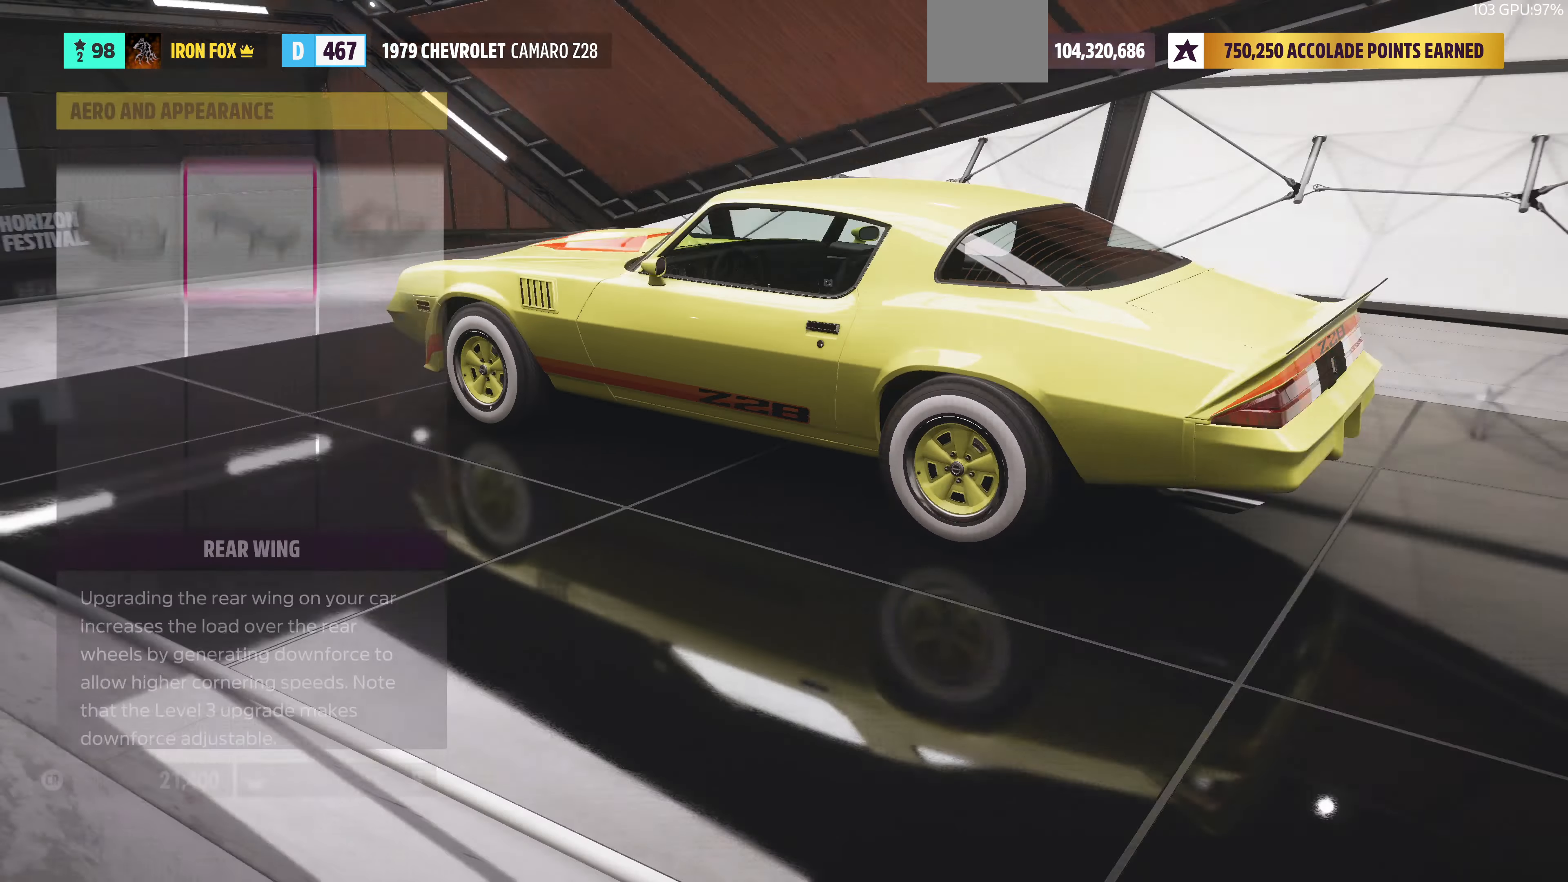
{"buttons": [], "left_stick": "center", "right_stick": "center", "events": [[100, "DPAD_LEFT", "down"], [233, "DPAD_LEFT", "up"], [333, "CROSS", "down"], [433, "CROSS", "up"]]}
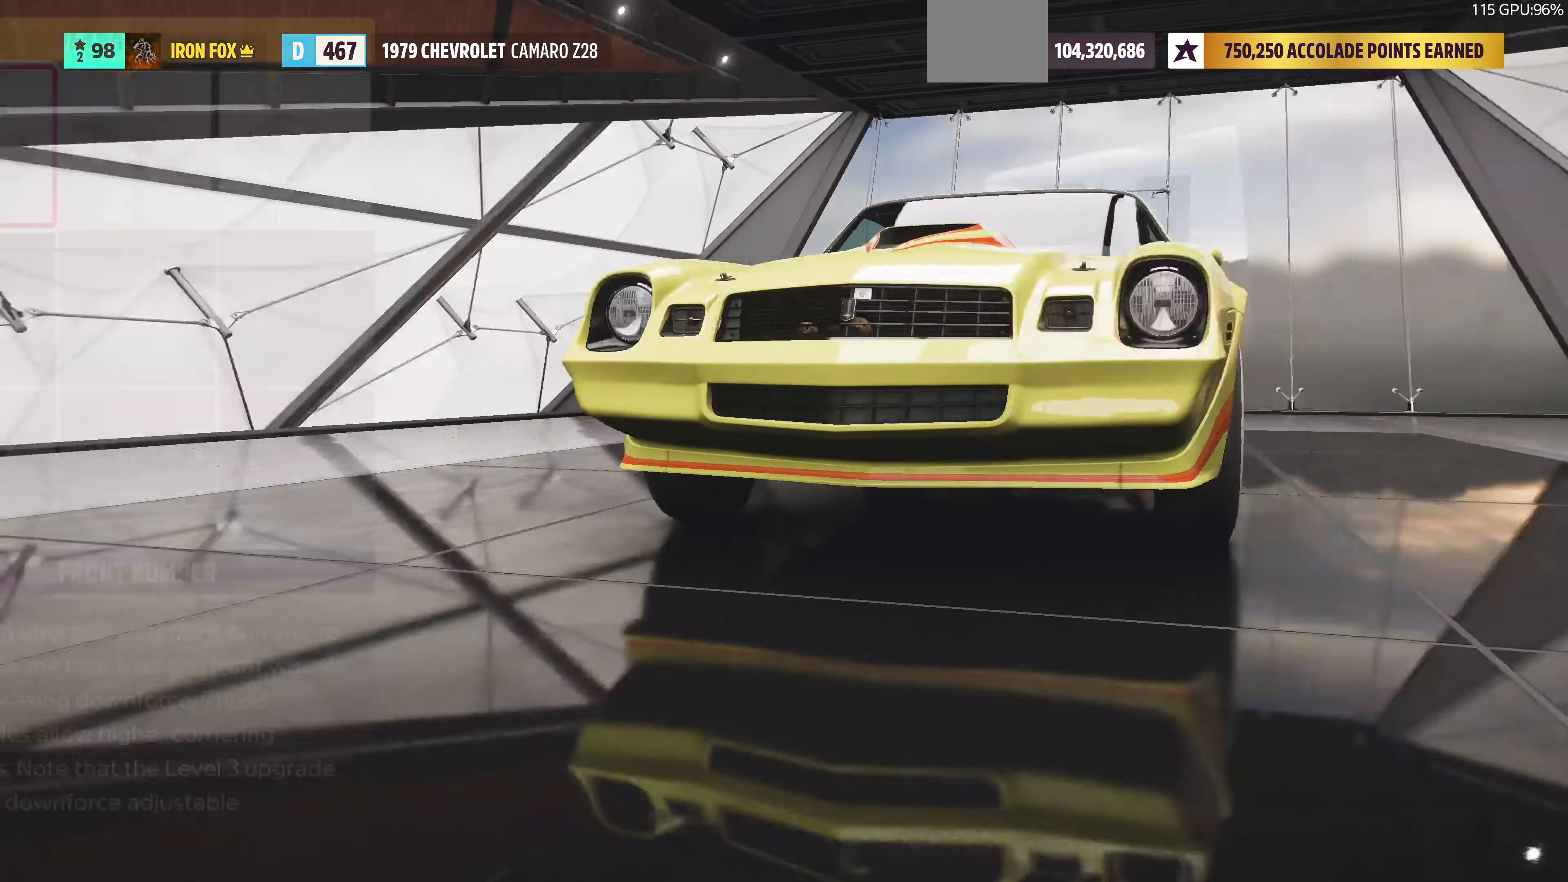
{"buttons": ["DPAD_RIGHT"], "left_stick": "center", "right_stick": "center", "events": [[433, "DPAD_RIGHT", "down"]]}
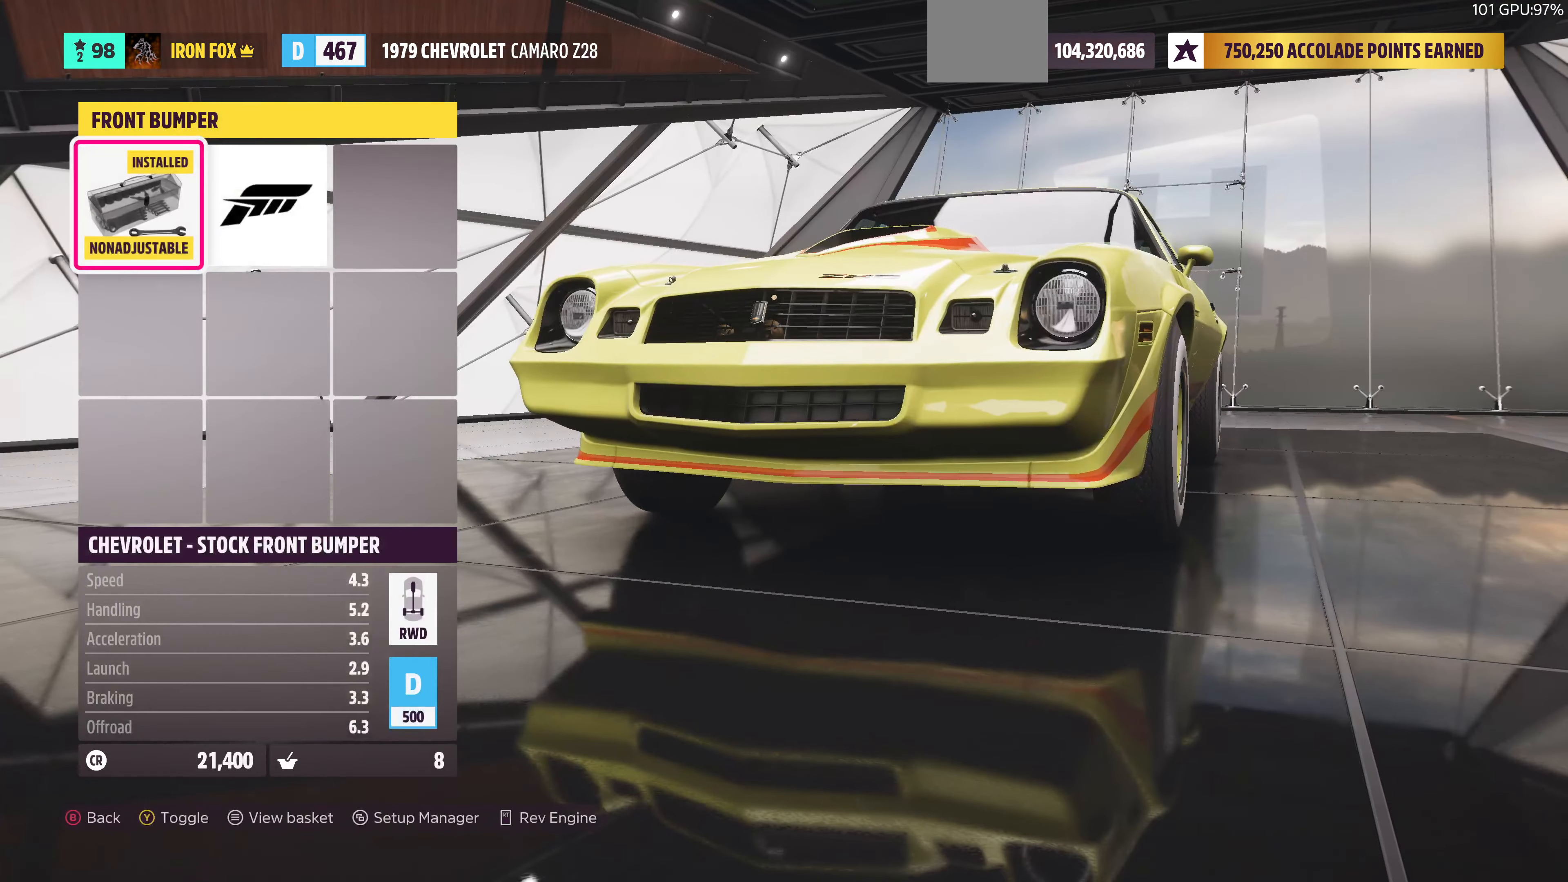
{"buttons": [], "left_stick": "center", "right_stick": "left", "events": [[66, "DPAD_RIGHT", "up"], [466, "right_stick", "left"]]}
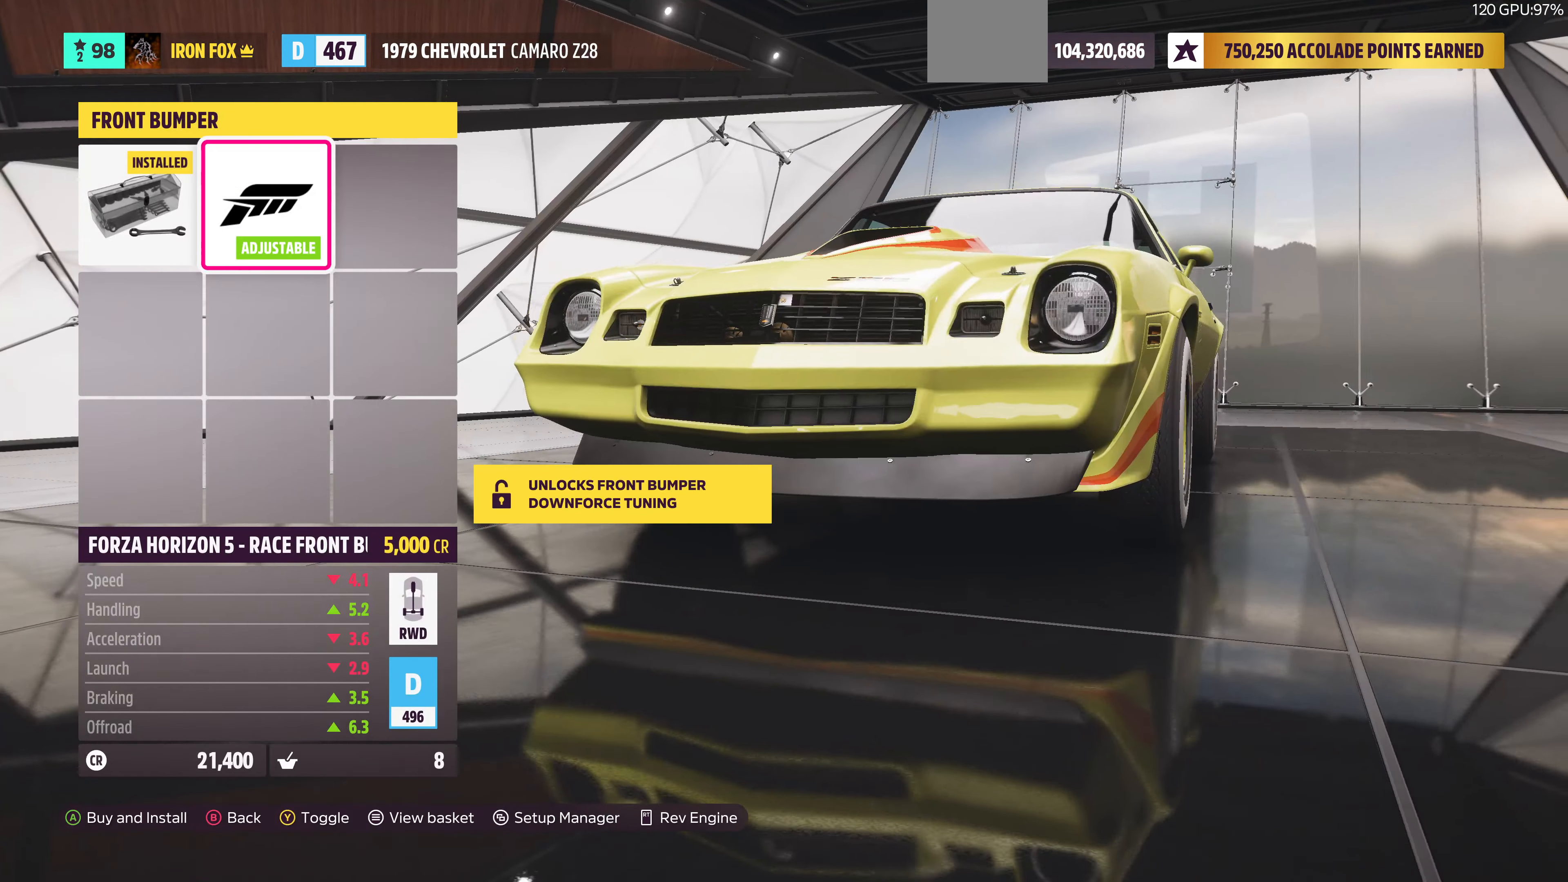
{"buttons": [], "left_stick": "center", "right_stick": "left", "events": []}